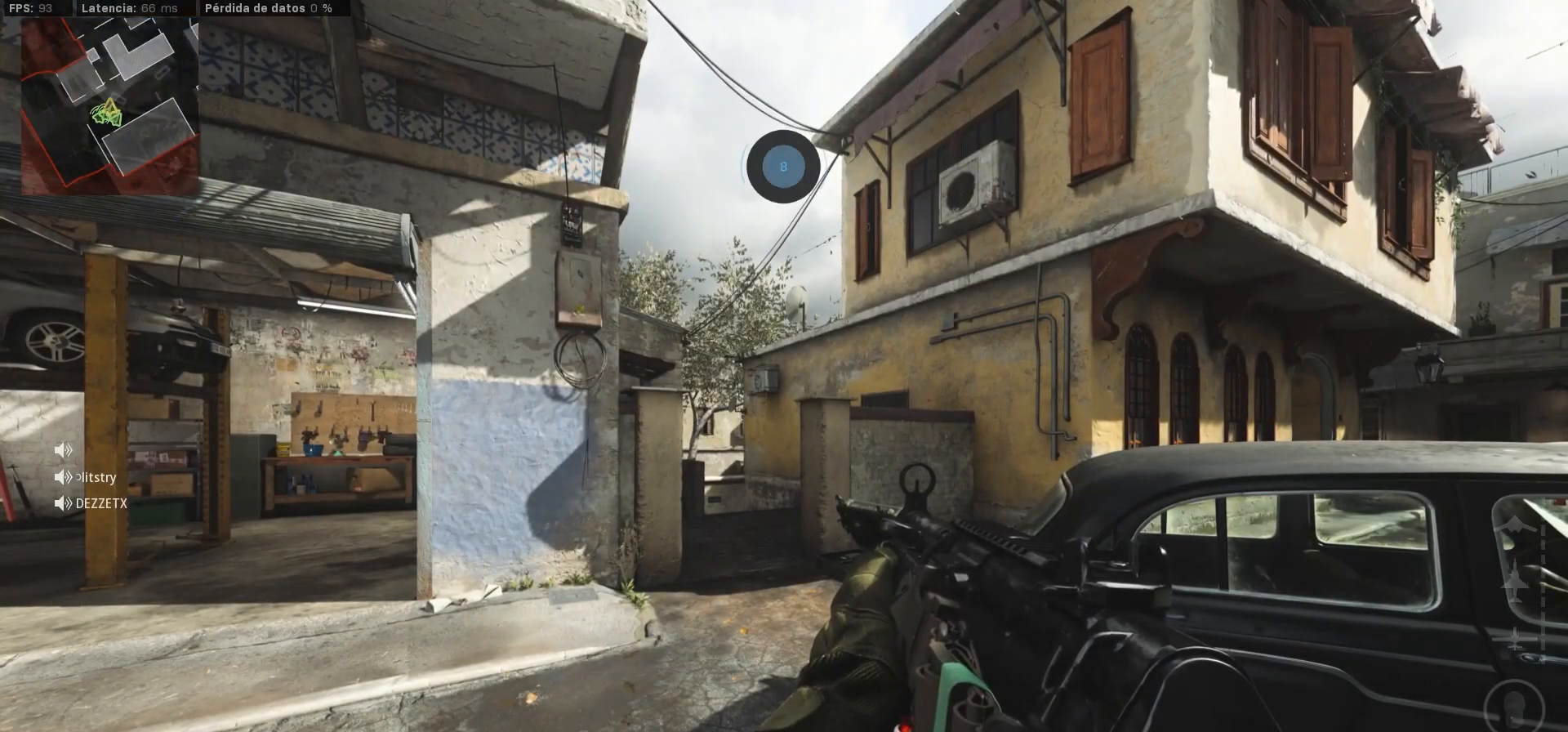
Gameplay with a controller (PlayStation layout); each line is a JSON object with the inputs held at the frame after it. "events" lists button and stick changes between this image and that frame as [ms after this image, input, new state], when the widget could be followed in between.
{"buttons": [], "left_stick": "center", "right_stick": "center", "events": [[383, "TRIANGLE", "down"], [483, "TRIANGLE", "up"]]}
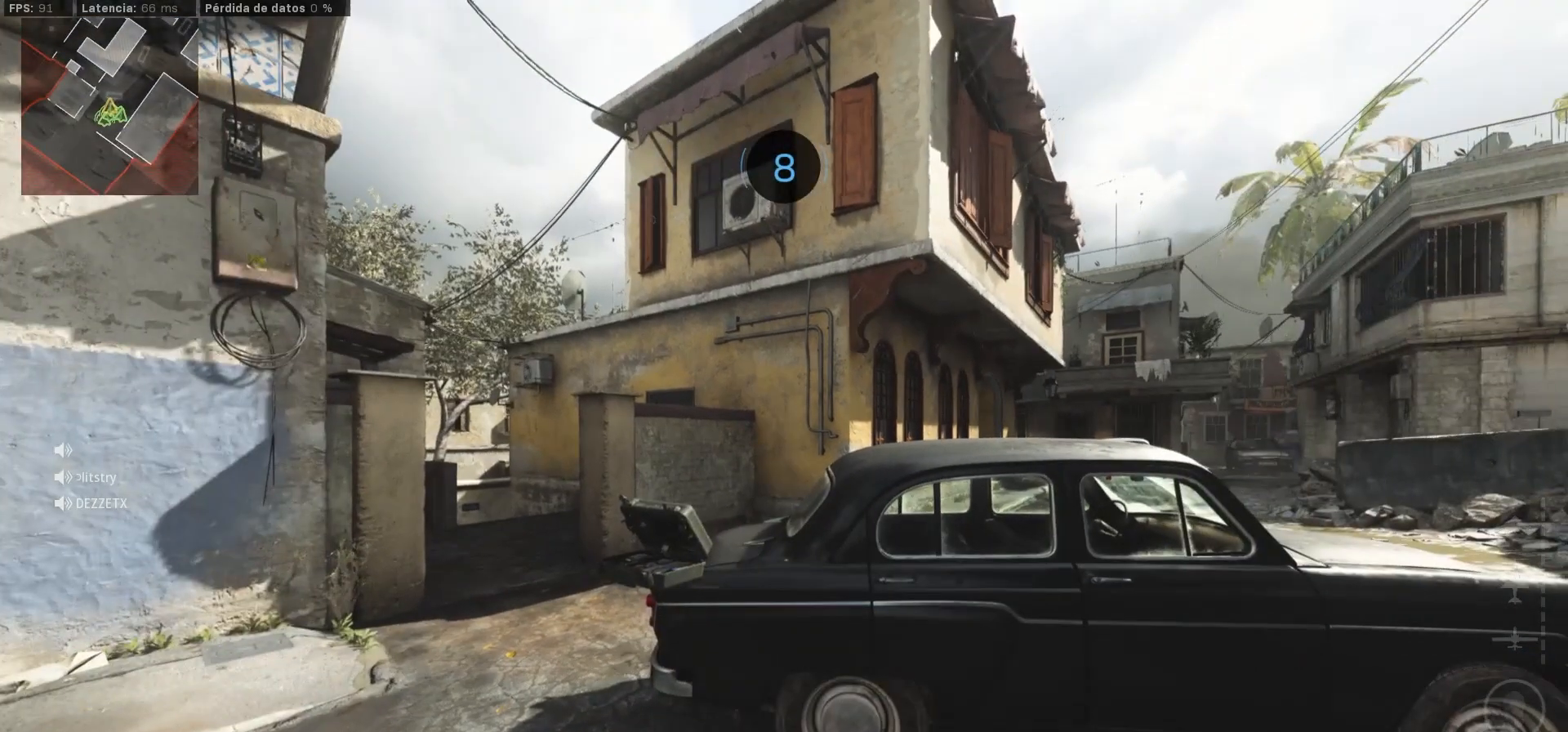
{"buttons": [], "left_stick": "center", "right_stick": "center", "events": [[117, "right_stick", "right"], [250, "right_stick", "center"], [483, "TRIANGLE", "down"], [500, "TRIANGLE", "up"]]}
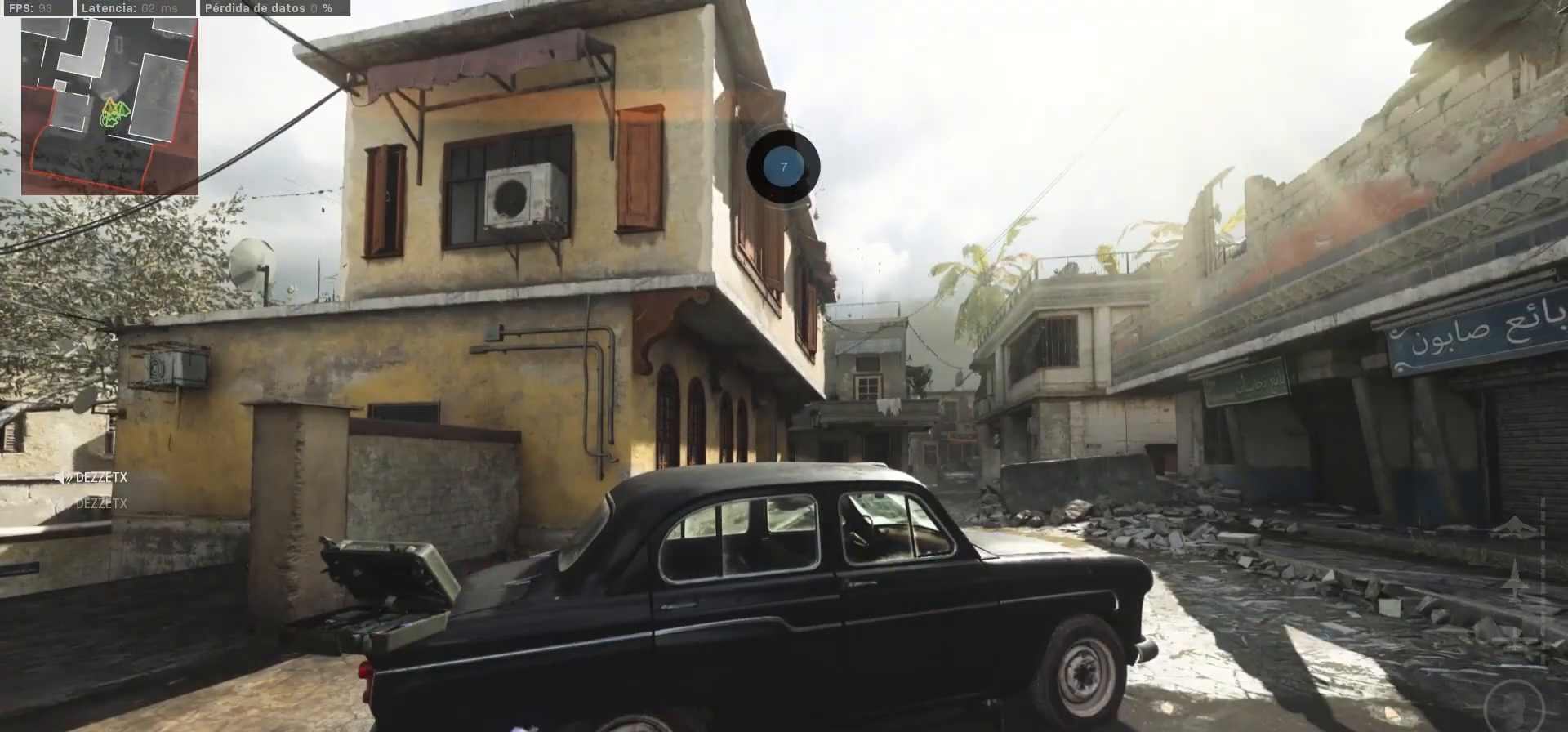
{"buttons": [], "left_stick": "center", "right_stick": "center", "events": []}
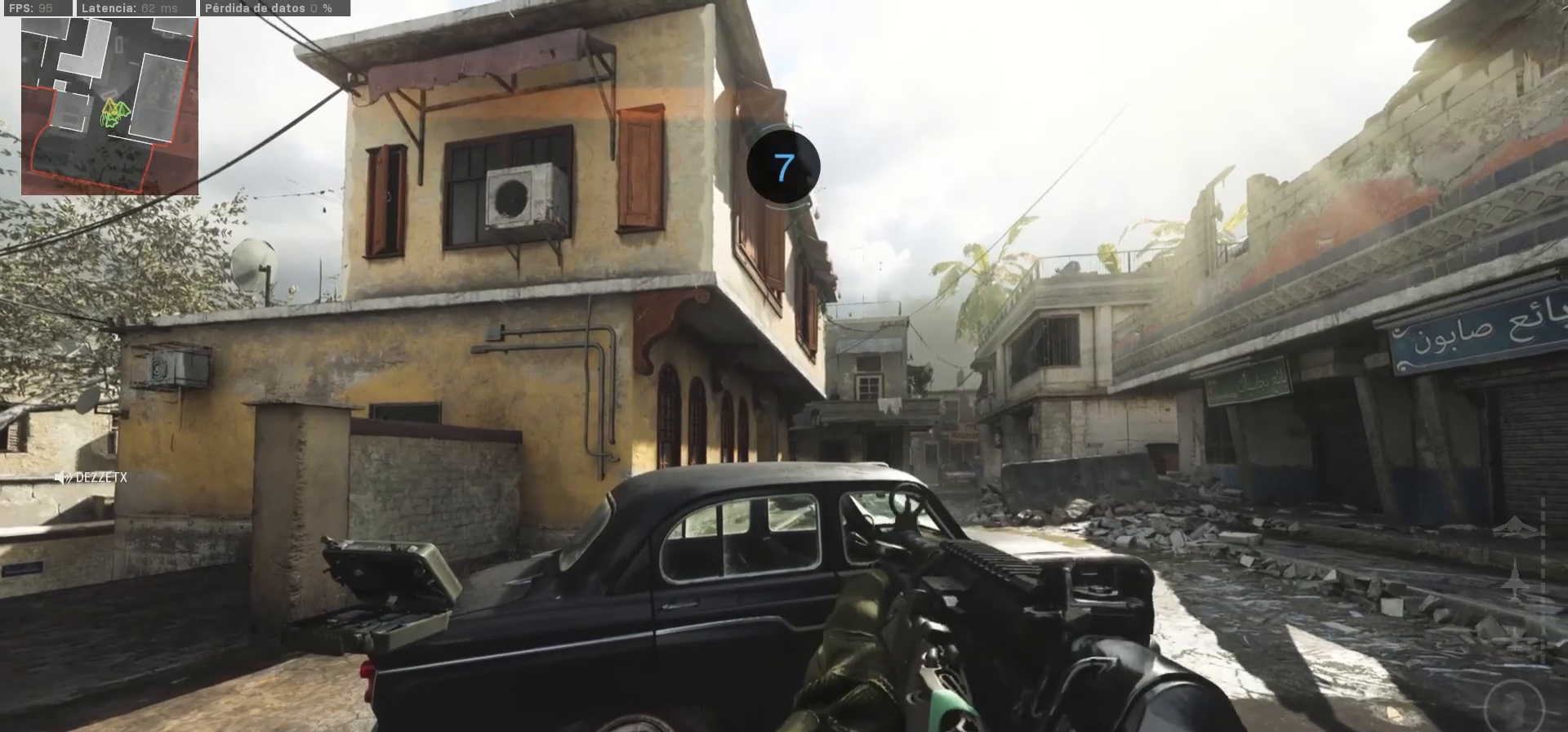
{"buttons": ["L1"], "left_stick": "center", "right_stick": "center", "events": [[17, "right_stick", "down-left"], [217, "right_stick", "center"], [417, "L1", "down"]]}
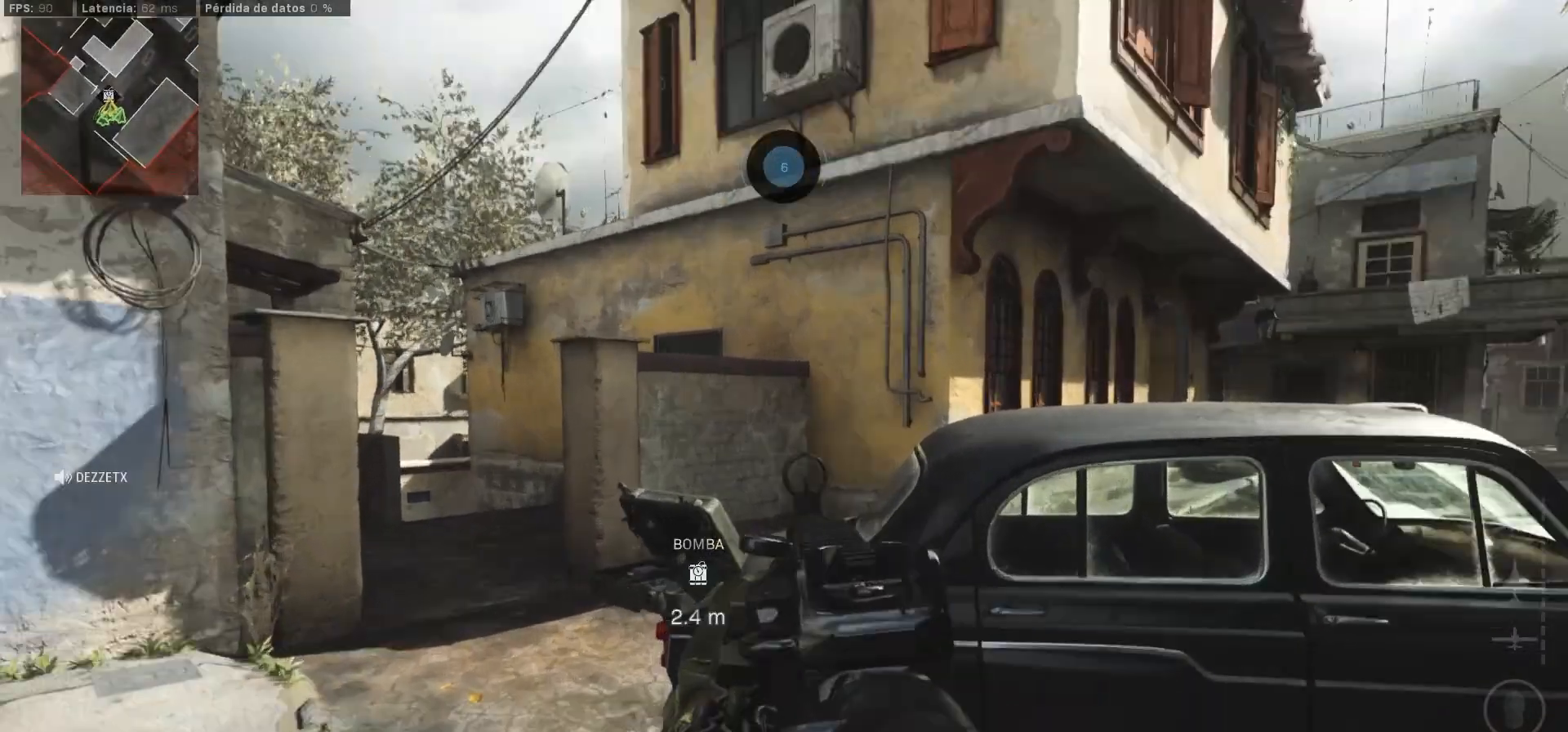
{"buttons": ["L1"], "left_stick": "center", "right_stick": "center", "events": [[83, "right_stick", "down"], [283, "right_stick", "center"]]}
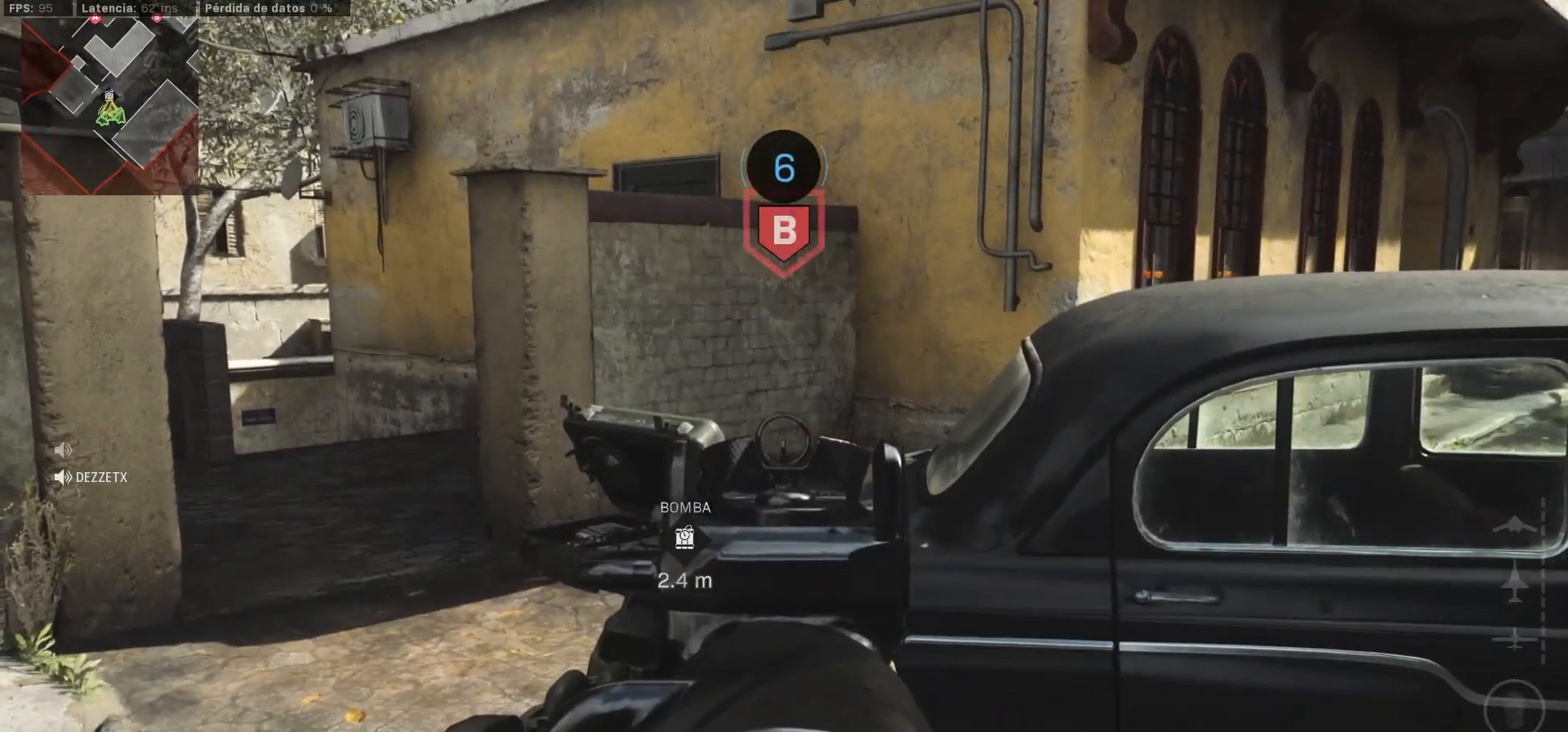
{"buttons": ["L1"], "left_stick": "center", "right_stick": "center", "events": [[367, "right_stick", "right"], [467, "right_stick", "center"]]}
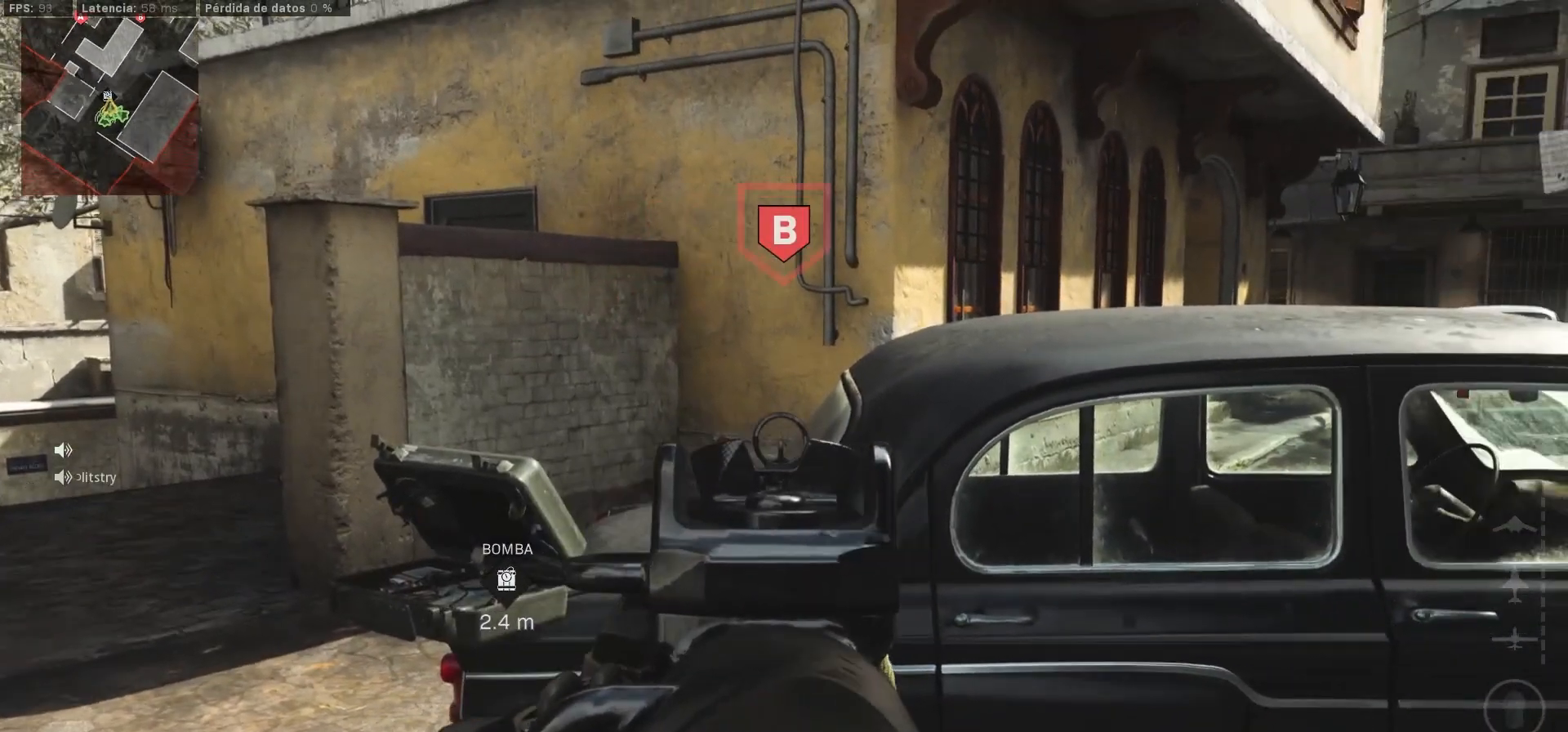
{"buttons": ["L1"], "left_stick": "center", "right_stick": "center", "events": []}
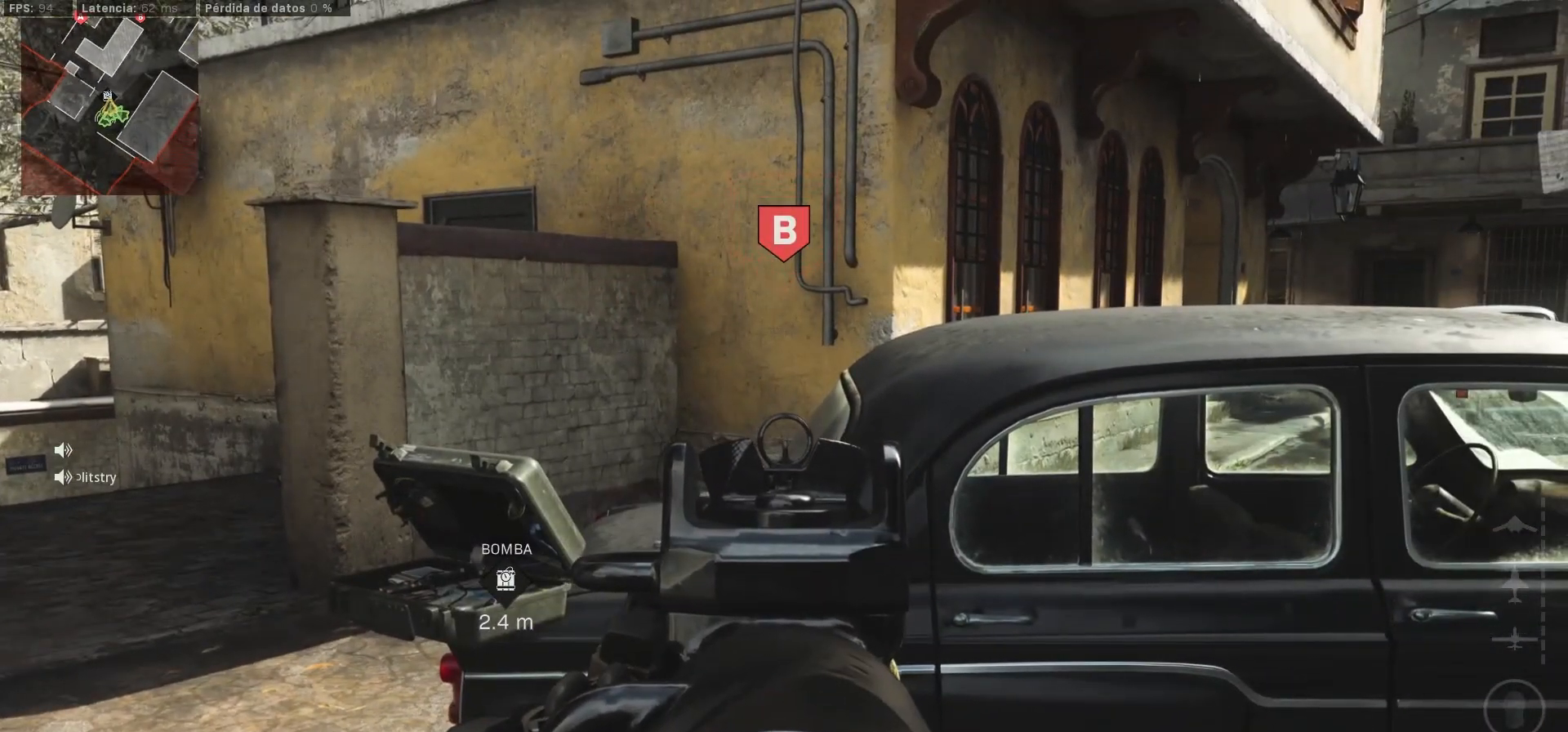
{"buttons": [], "left_stick": "center", "right_stick": "center", "events": [[367, "L1", "up"]]}
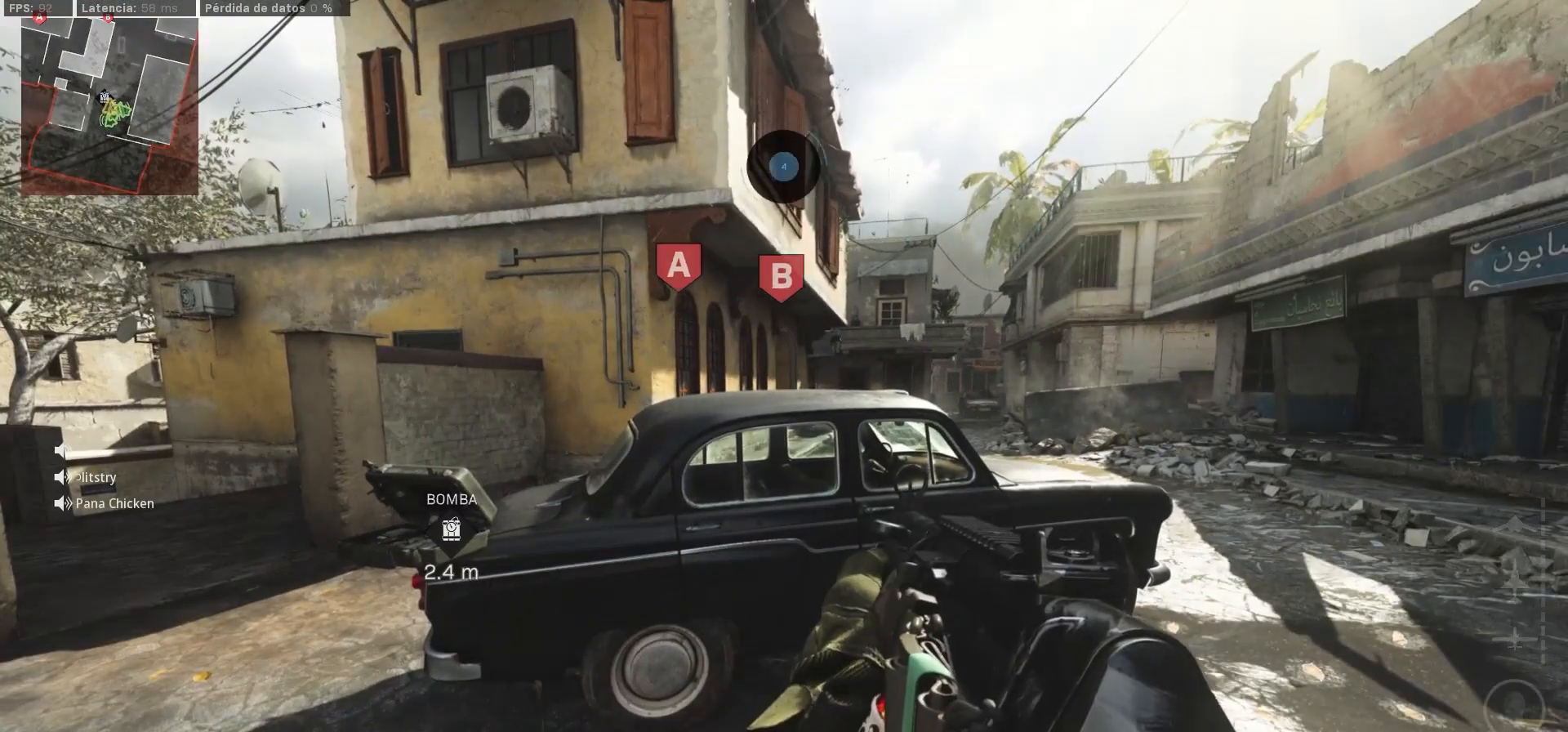
{"buttons": [], "left_stick": "center", "right_stick": "center", "events": []}
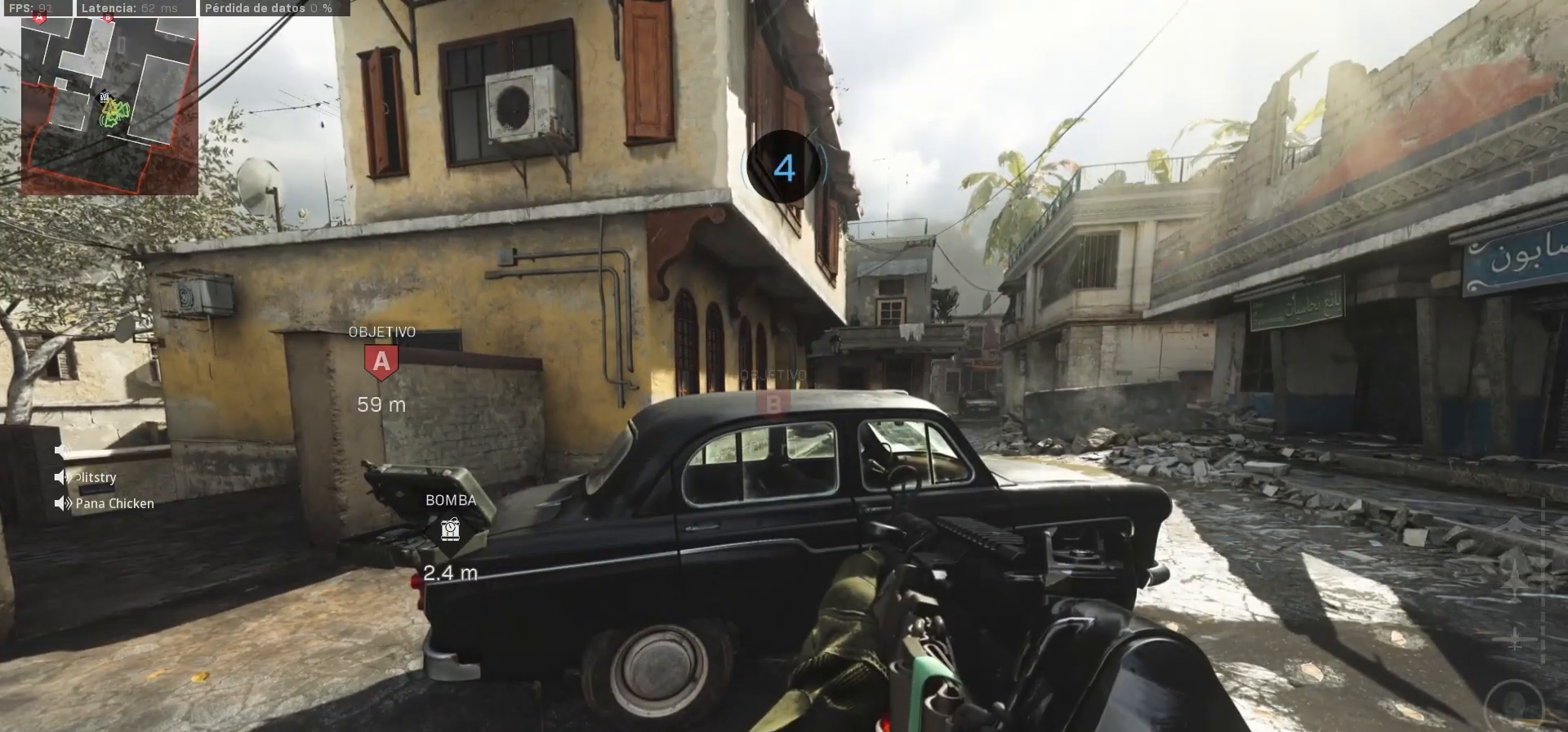
{"buttons": [], "left_stick": "center", "right_stick": "center", "events": []}
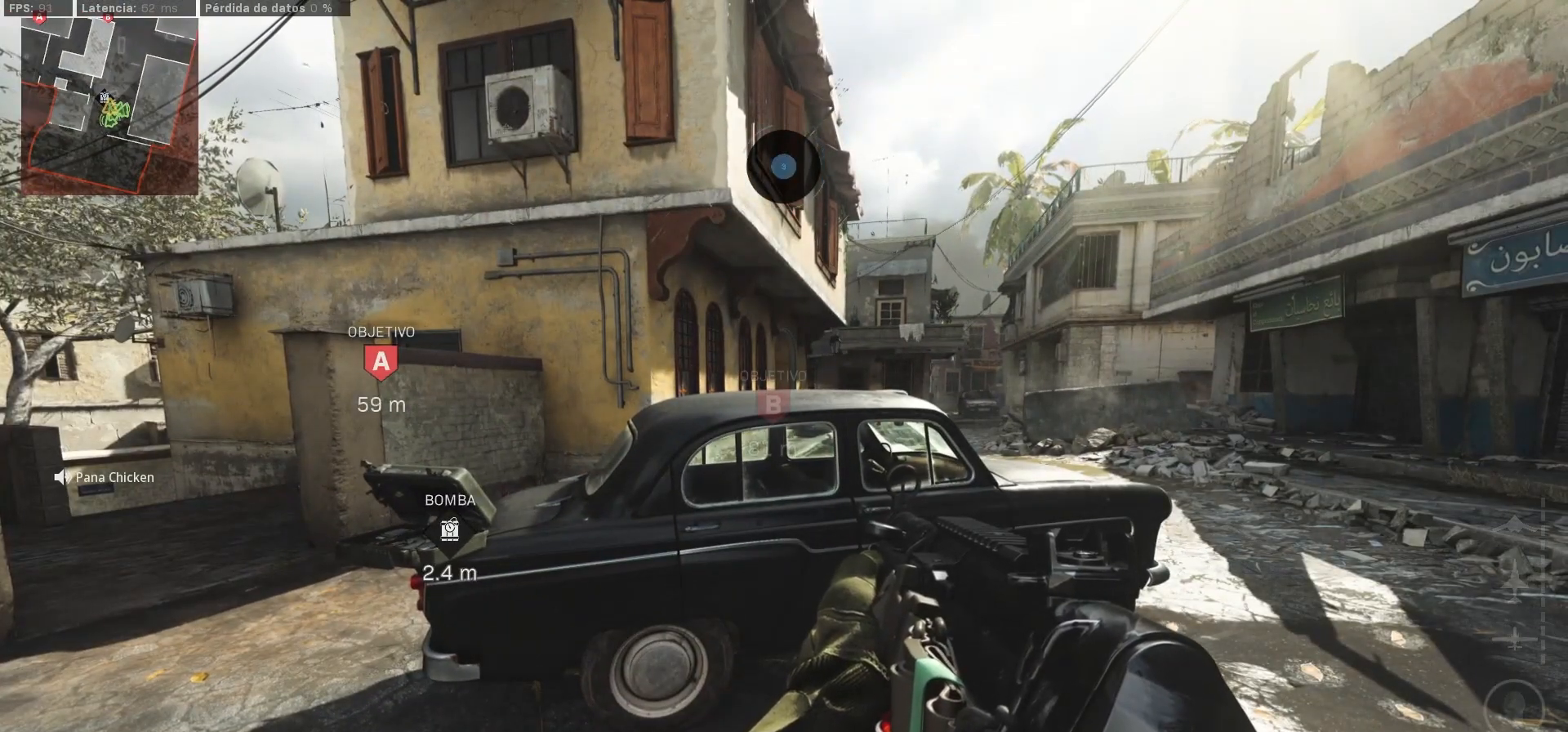
{"buttons": [], "left_stick": "center", "right_stick": "center", "events": []}
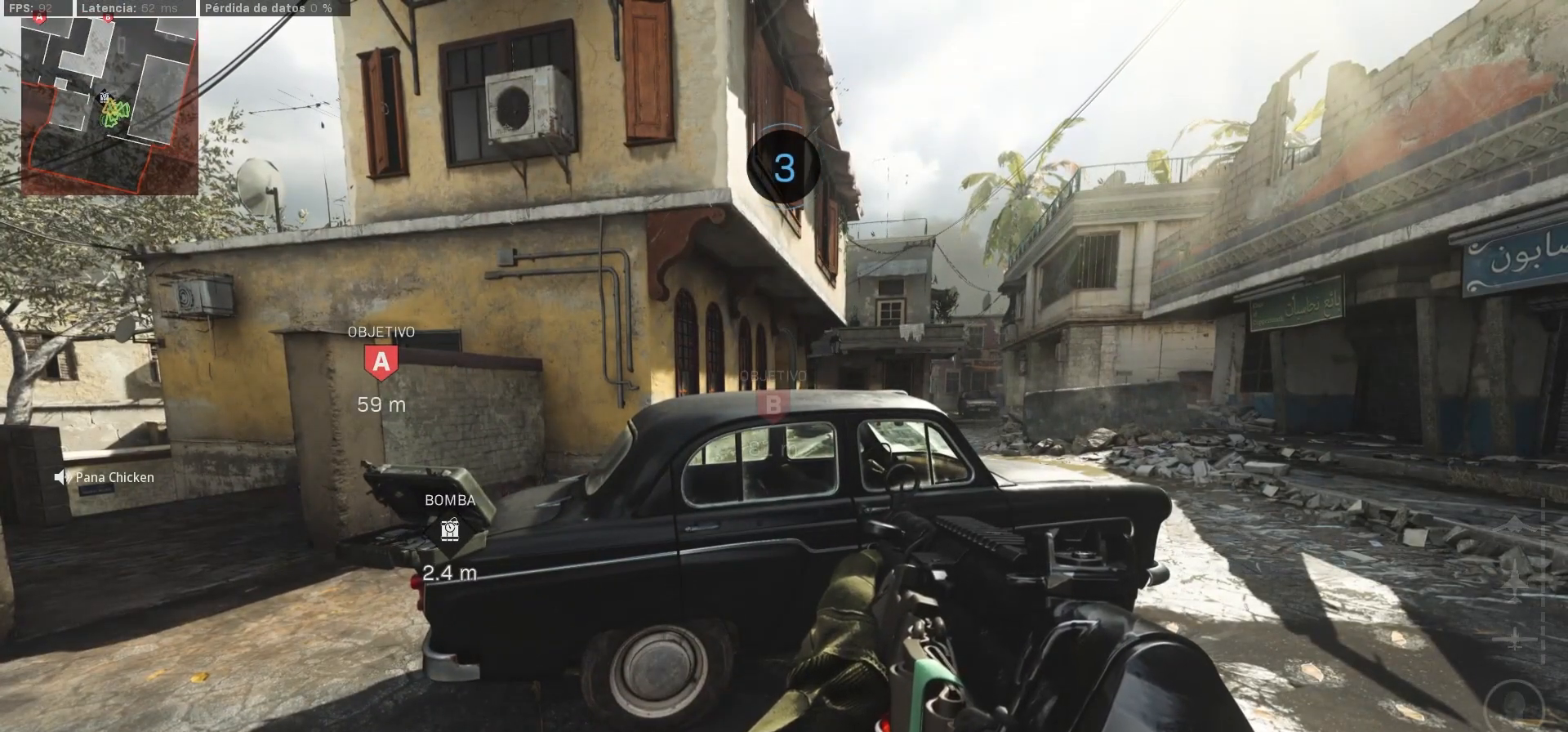
{"buttons": [], "left_stick": "center", "right_stick": "center", "events": []}
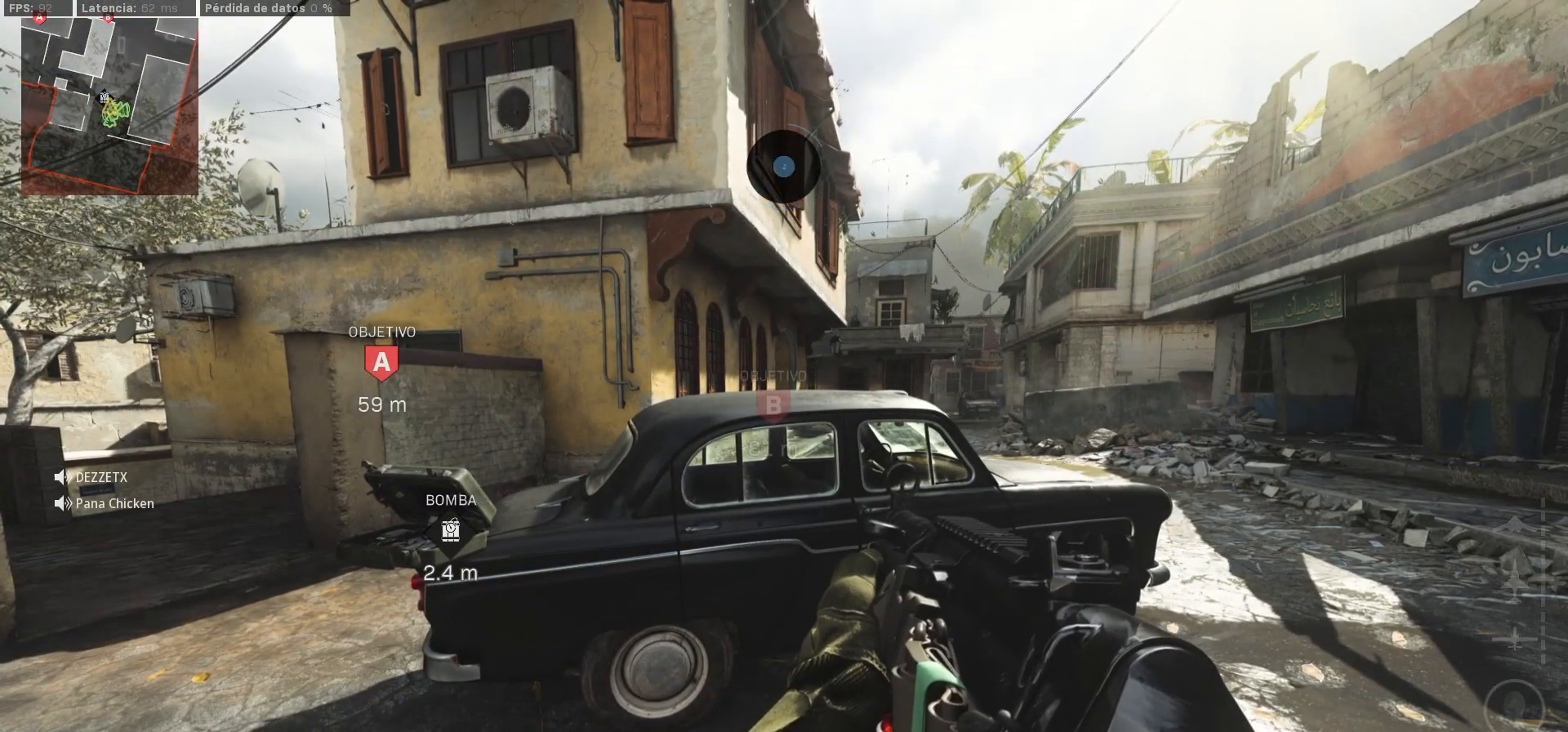
{"buttons": [], "left_stick": "center", "right_stick": "left", "events": [[433, "right_stick", "left"]]}
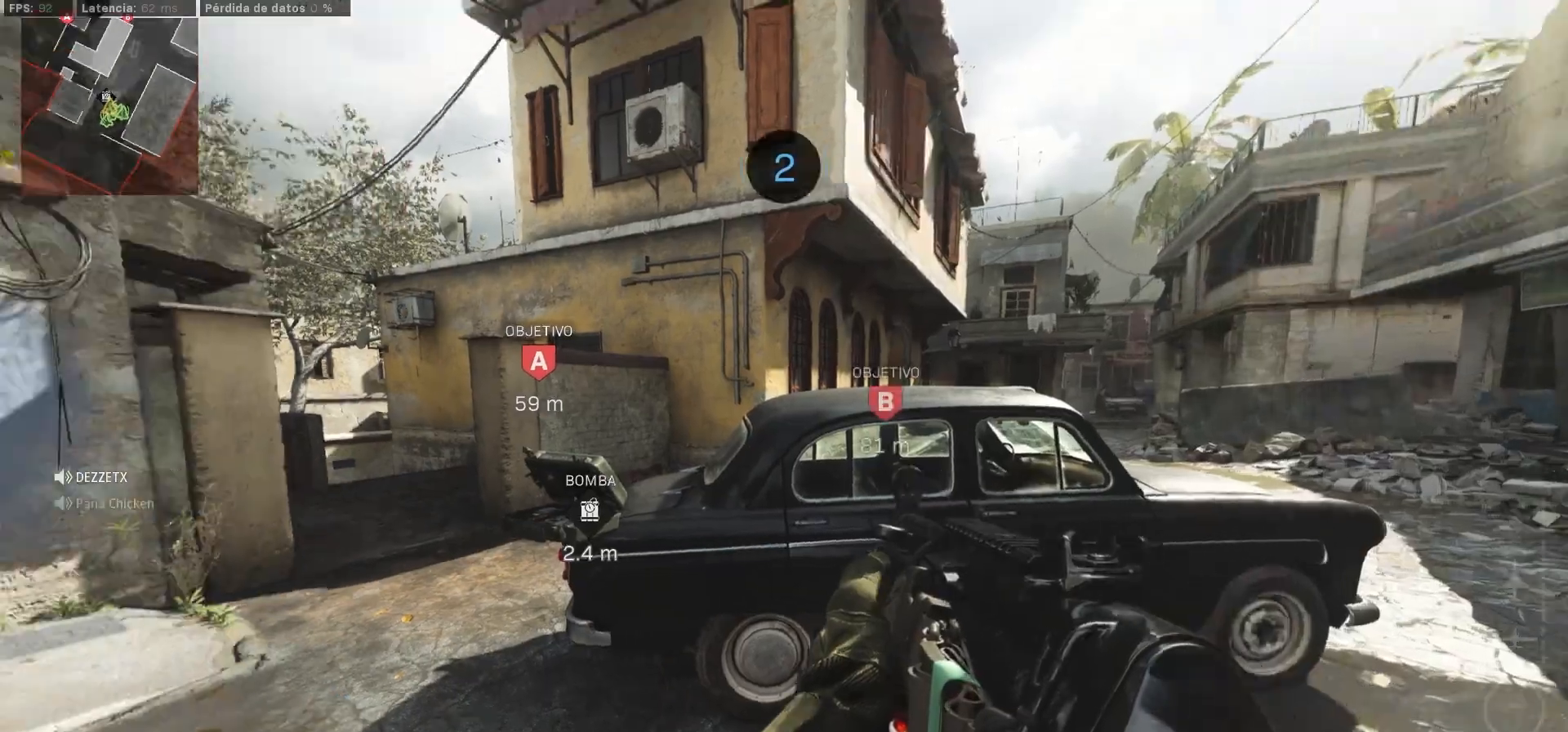
{"buttons": [], "left_stick": "center", "right_stick": "right", "events": [[133, "right_stick", "center"], [383, "right_stick", "right"]]}
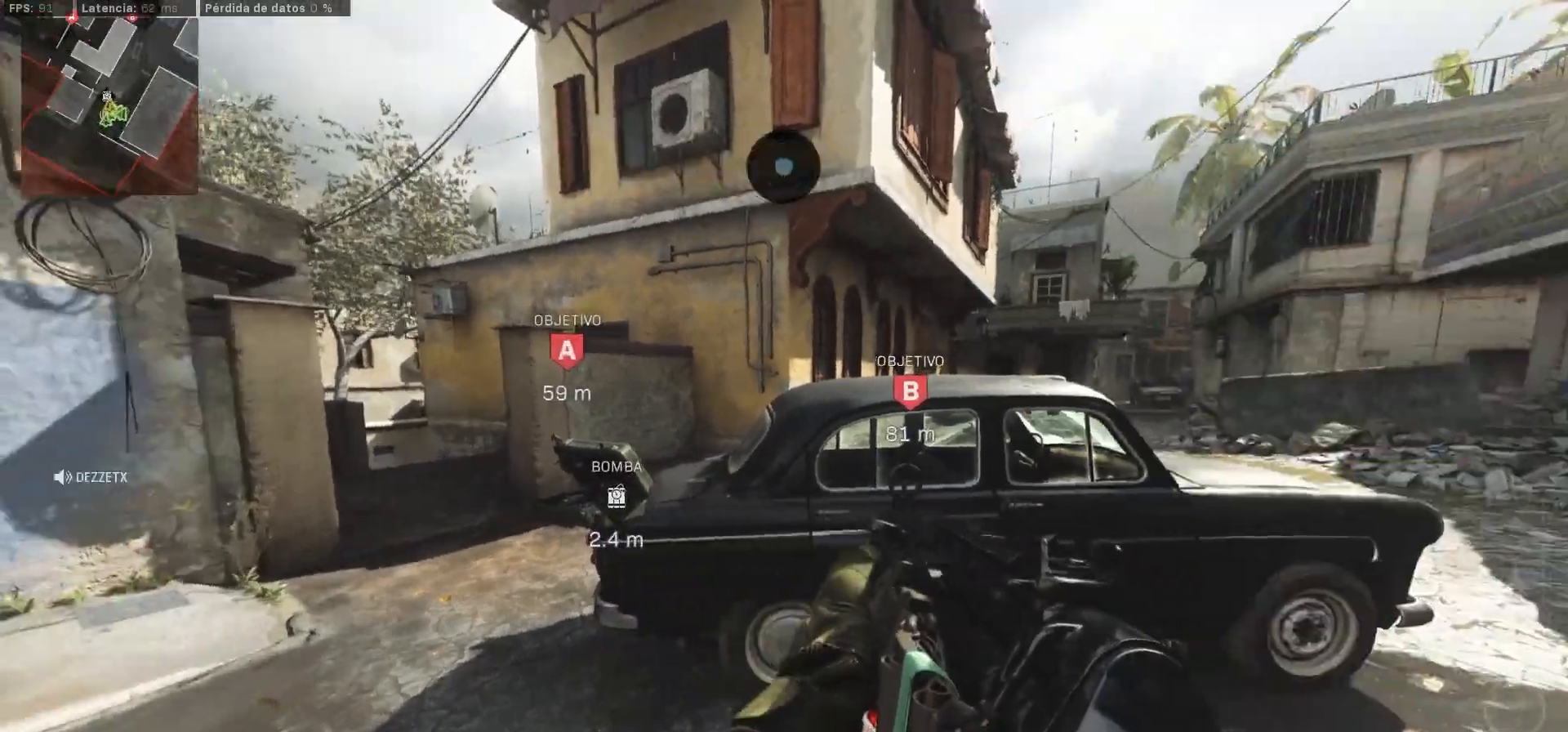
{"buttons": [], "left_stick": "center", "right_stick": "right", "events": [[100, "right_stick", "center"], [117, "TRIANGLE", "down"], [167, "TRIANGLE", "up"], [417, "right_stick", "right"]]}
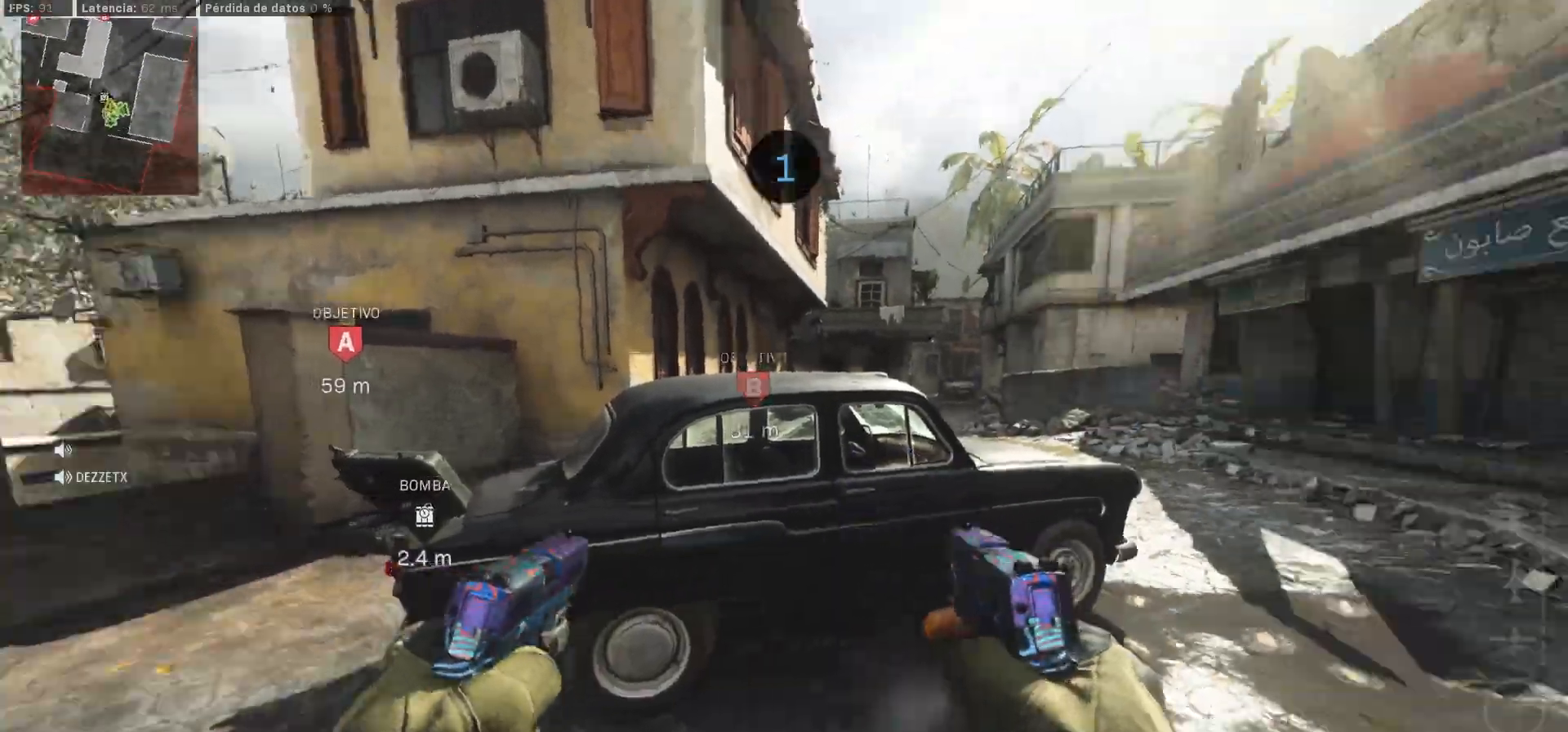
{"buttons": ["L3"], "left_stick": "up-left", "right_stick": "center", "events": [[50, "TRIANGLE", "down"], [50, "left_stick", "up-right"], [100, "right_stick", "center"], [183, "left_stick", "down"], [183, "right_stick", "left"], [200, "TRIANGLE", "up"], [483, "L3", "down"], [483, "left_stick", "up-left"], [483, "right_stick", "center"]]}
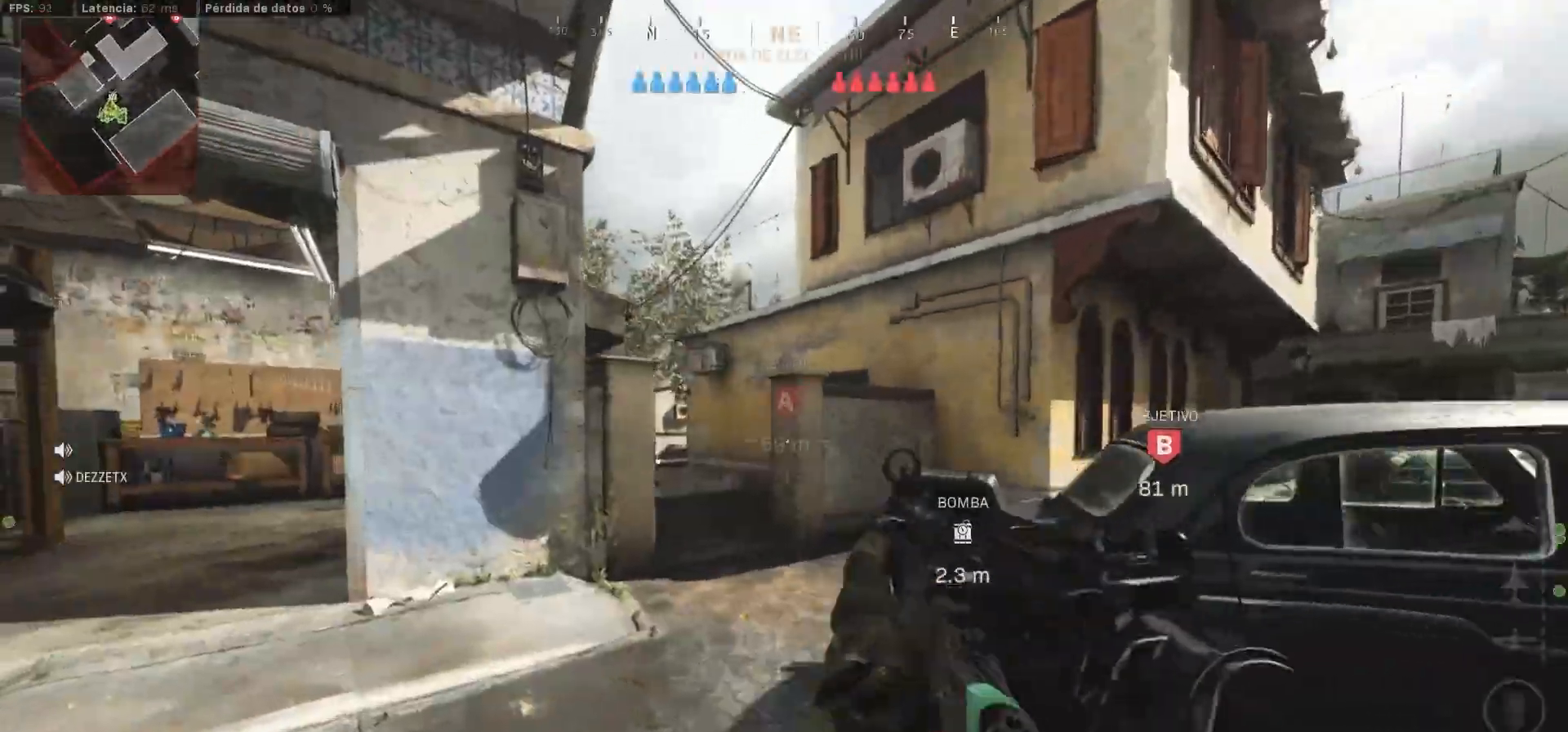
{"buttons": [], "left_stick": "up", "right_stick": "center", "events": [[83, "L3", "up"], [117, "right_stick", "down-right"], [367, "right_stick", "right"], [450, "left_stick", "up"], [483, "right_stick", "center"]]}
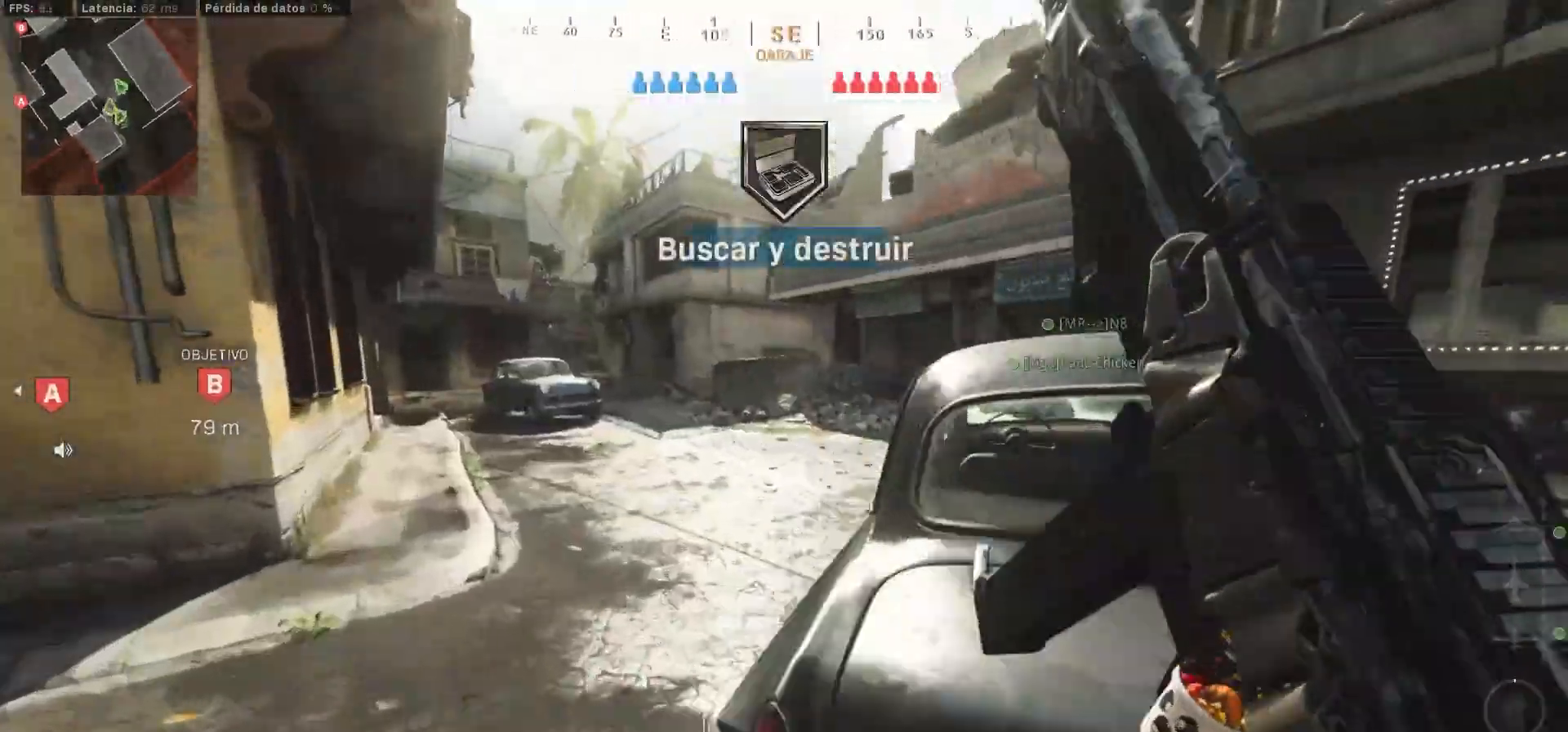
{"buttons": [], "left_stick": "up", "right_stick": "center", "events": [[33, "L3", "down"], [33, "right_stick", "left"], [183, "right_stick", "center"], [317, "L3", "up"]]}
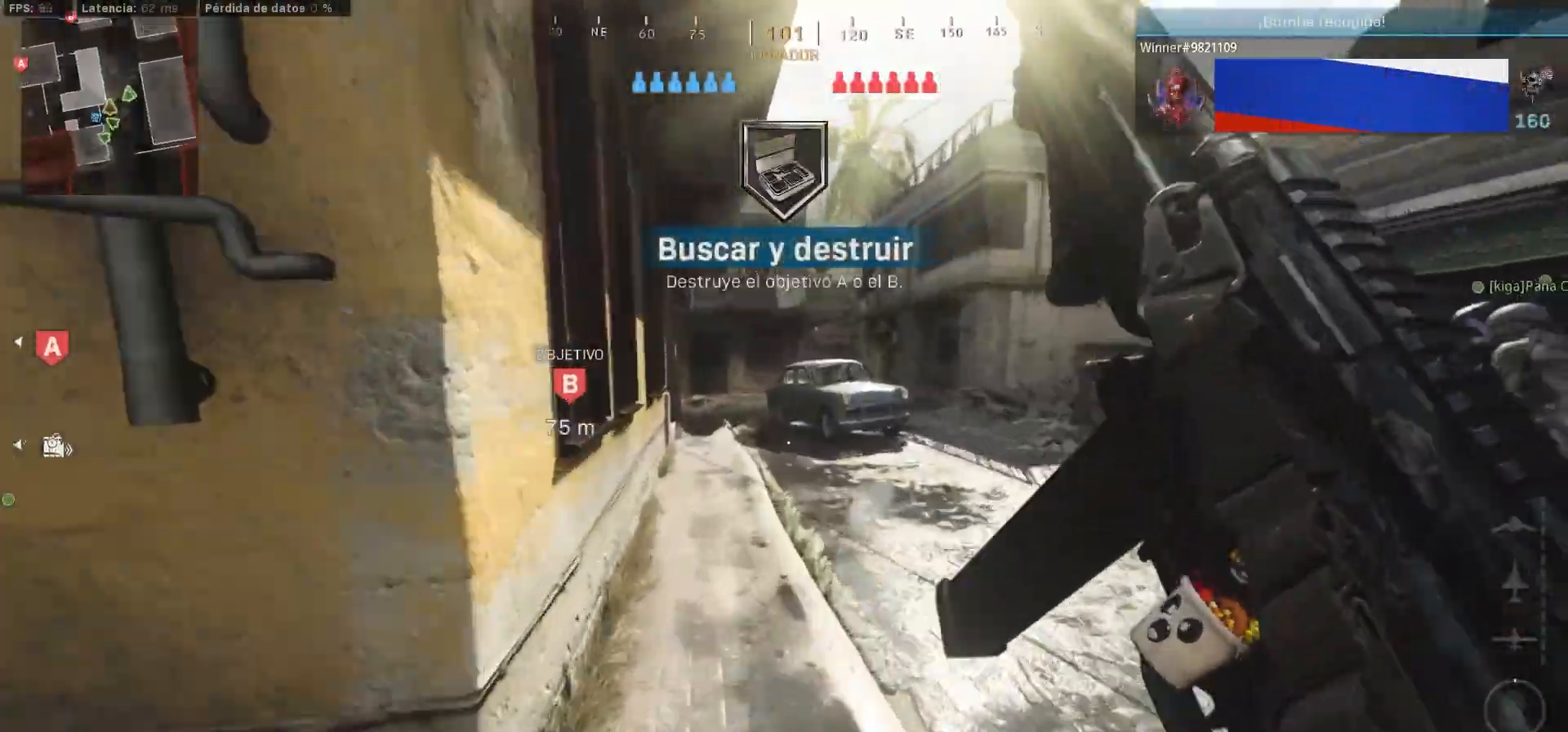
{"buttons": [], "left_stick": "up", "right_stick": "center", "events": [[67, "CIRCLE", "down"], [233, "CIRCLE", "up"], [267, "CIRCLE", "down"], [383, "CIRCLE", "up"], [450, "L3", "down"], [500, "L3", "up"]]}
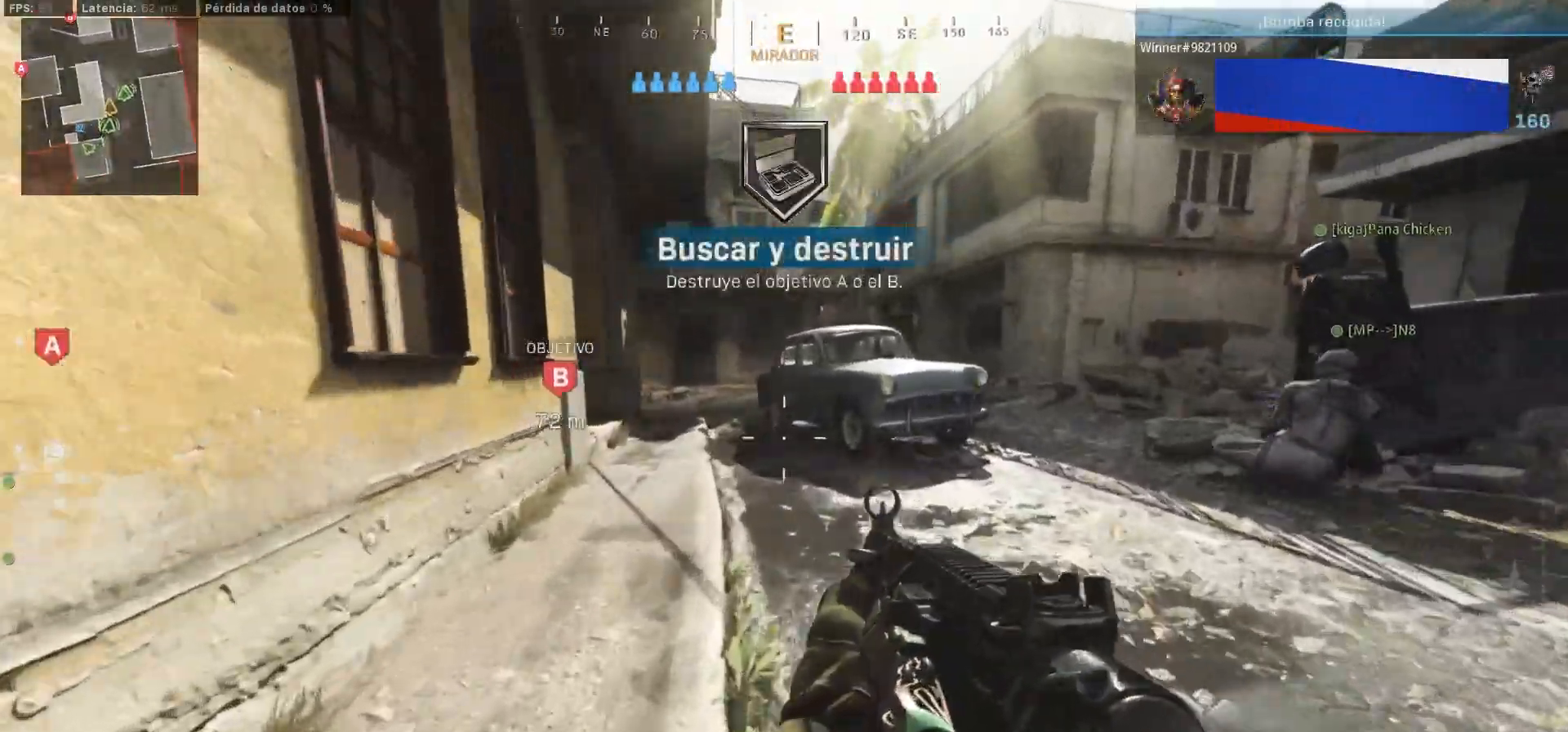
{"buttons": ["L3"], "left_stick": "up", "right_stick": "center", "events": [[133, "L3", "down"], [183, "L3", "up"], [283, "L3", "down"]]}
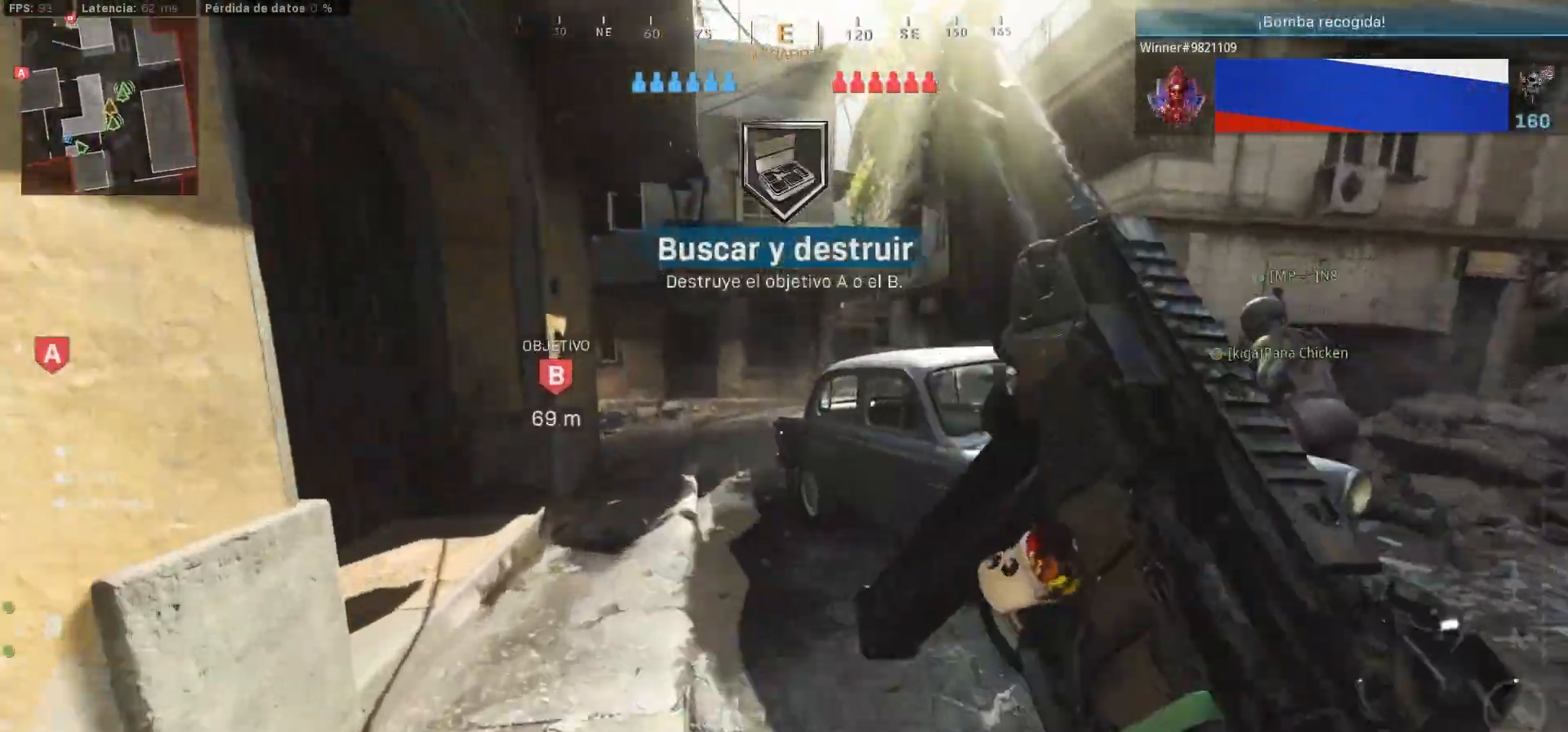
{"buttons": ["CIRCLE"], "left_stick": "up", "right_stick": "center", "events": [[233, "L3", "up"], [433, "CIRCLE", "down"]]}
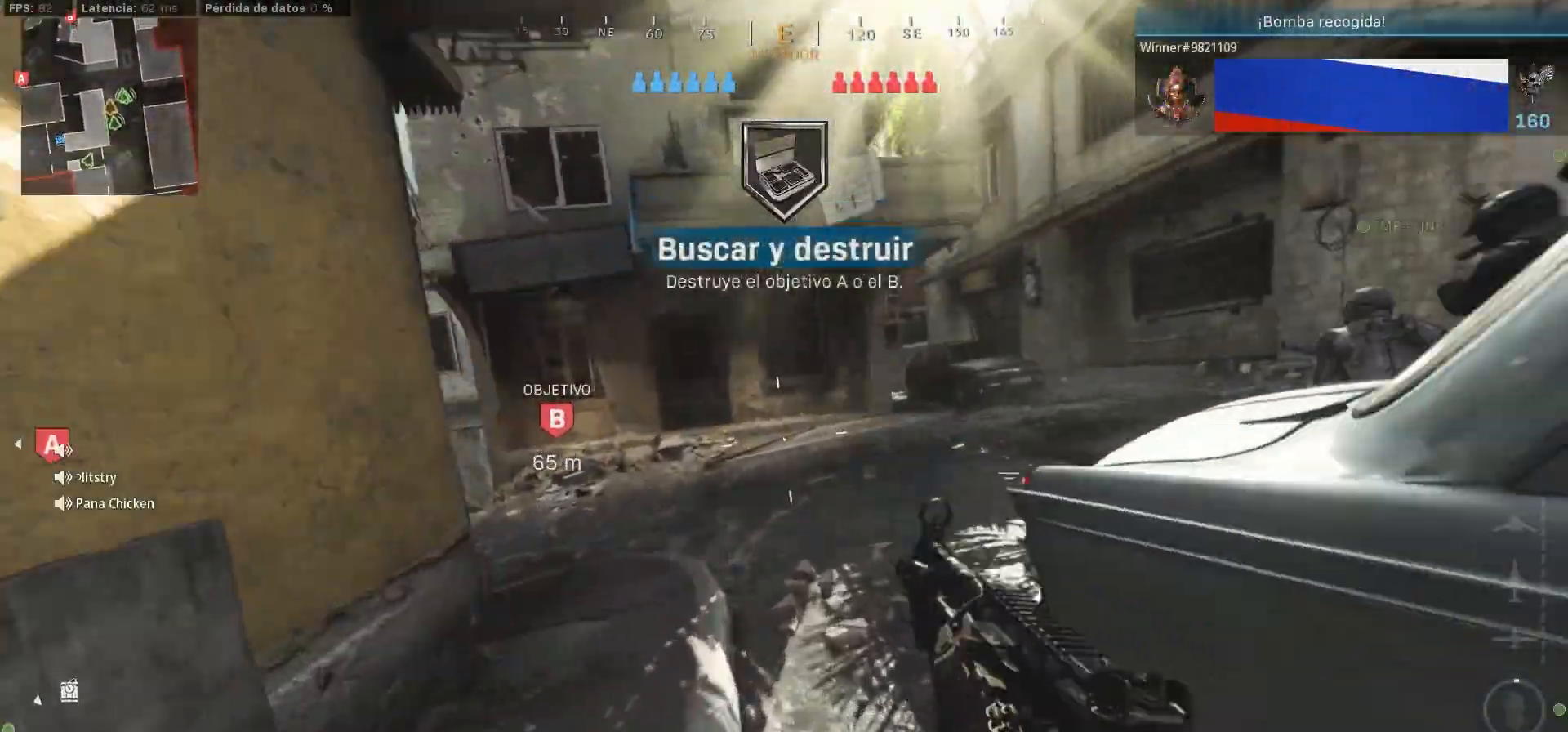
{"buttons": ["L3"], "left_stick": "up", "right_stick": "center", "events": [[33, "CIRCLE", "up"], [133, "CIRCLE", "down"], [133, "right_stick", "left"], [183, "CIRCLE", "up"], [200, "right_stick", "center"], [233, "L3", "down"], [333, "L3", "up"], [417, "L3", "down"], [417, "right_stick", "left"], [500, "right_stick", "center"]]}
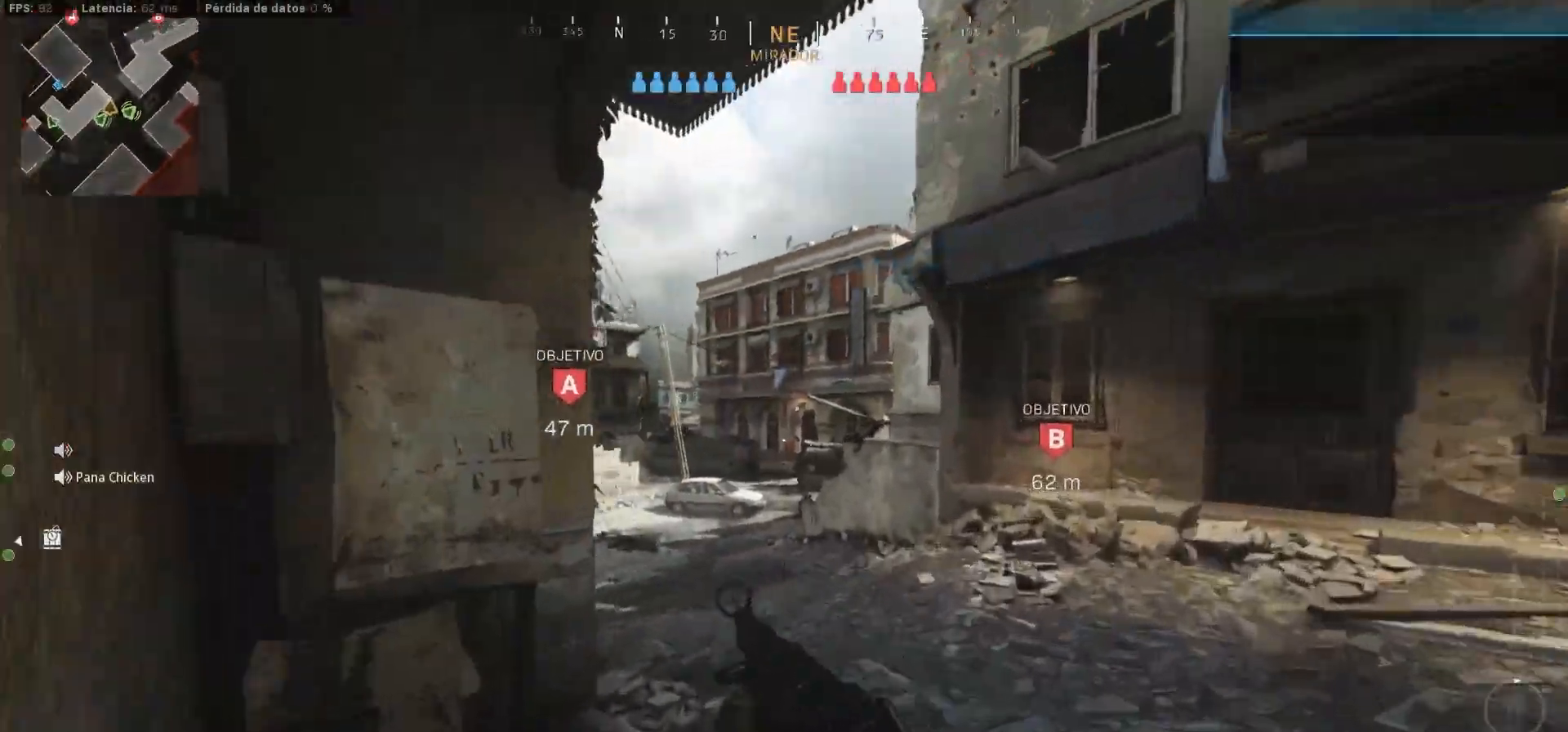
{"buttons": ["L3"], "left_stick": "up", "right_stick": "left", "events": [[250, "L3", "up"], [483, "L3", "down"], [483, "right_stick", "left"]]}
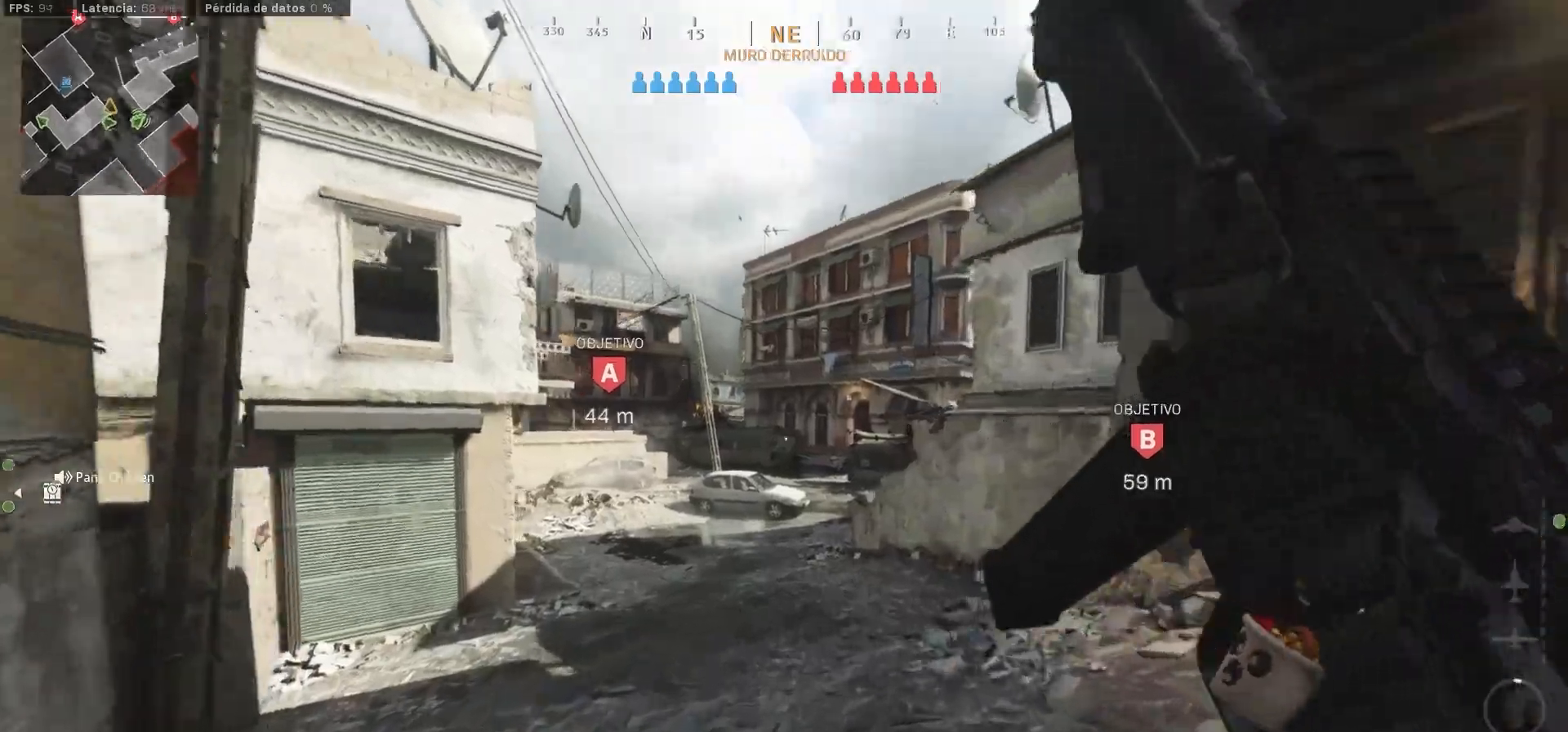
{"buttons": ["CIRCLE"], "left_stick": "up", "right_stick": "center", "events": [[217, "L3", "up"], [233, "right_stick", "center"], [283, "CIRCLE", "down"], [350, "CIRCLE", "up"], [367, "right_stick", "right"], [500, "CIRCLE", "down"], [500, "right_stick", "center"]]}
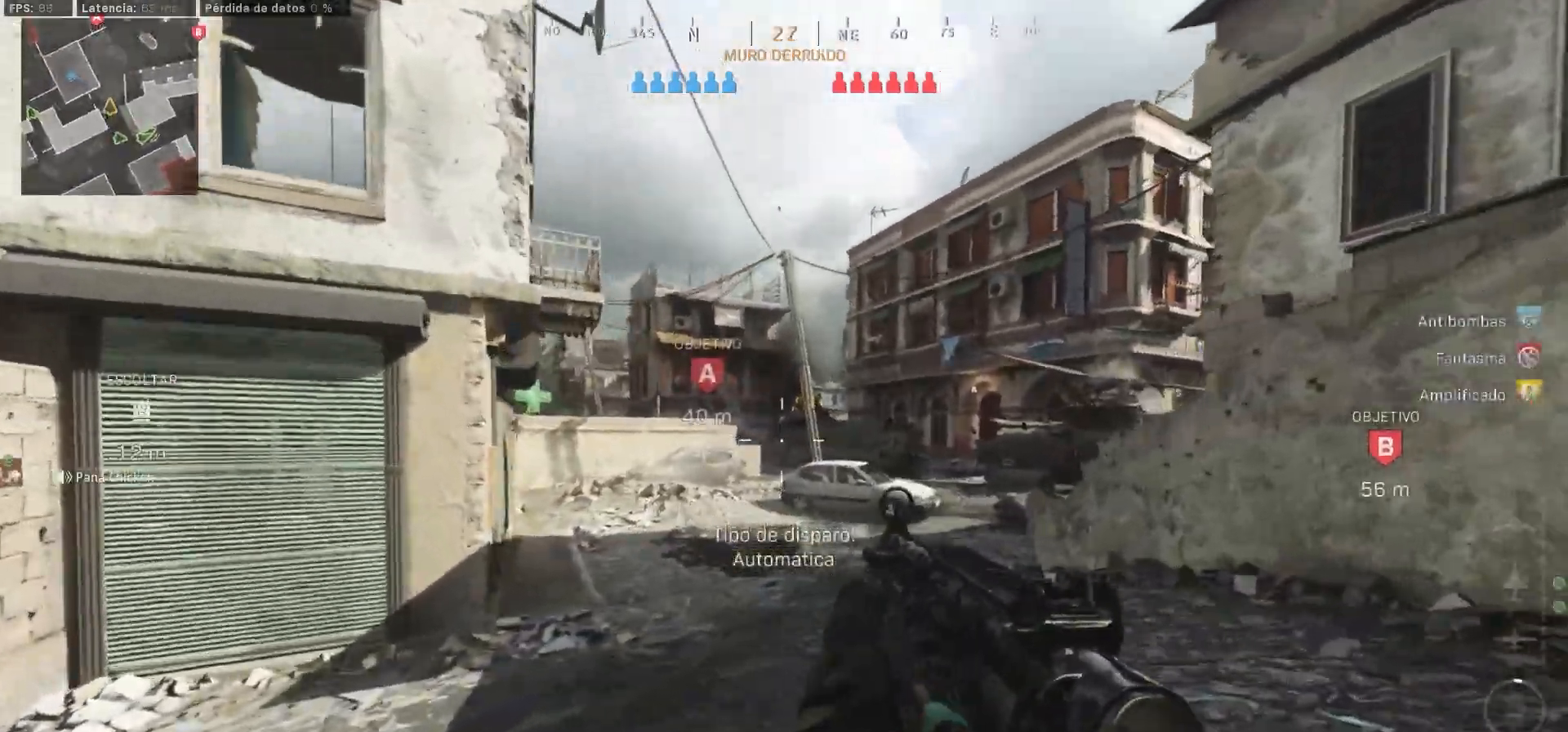
{"buttons": [], "left_stick": "up", "right_stick": "up", "events": [[17, "CIRCLE", "up"], [17, "L3", "down"], [50, "right_stick", "up"], [367, "L3", "up"], [367, "right_stick", "center"], [467, "right_stick", "up"]]}
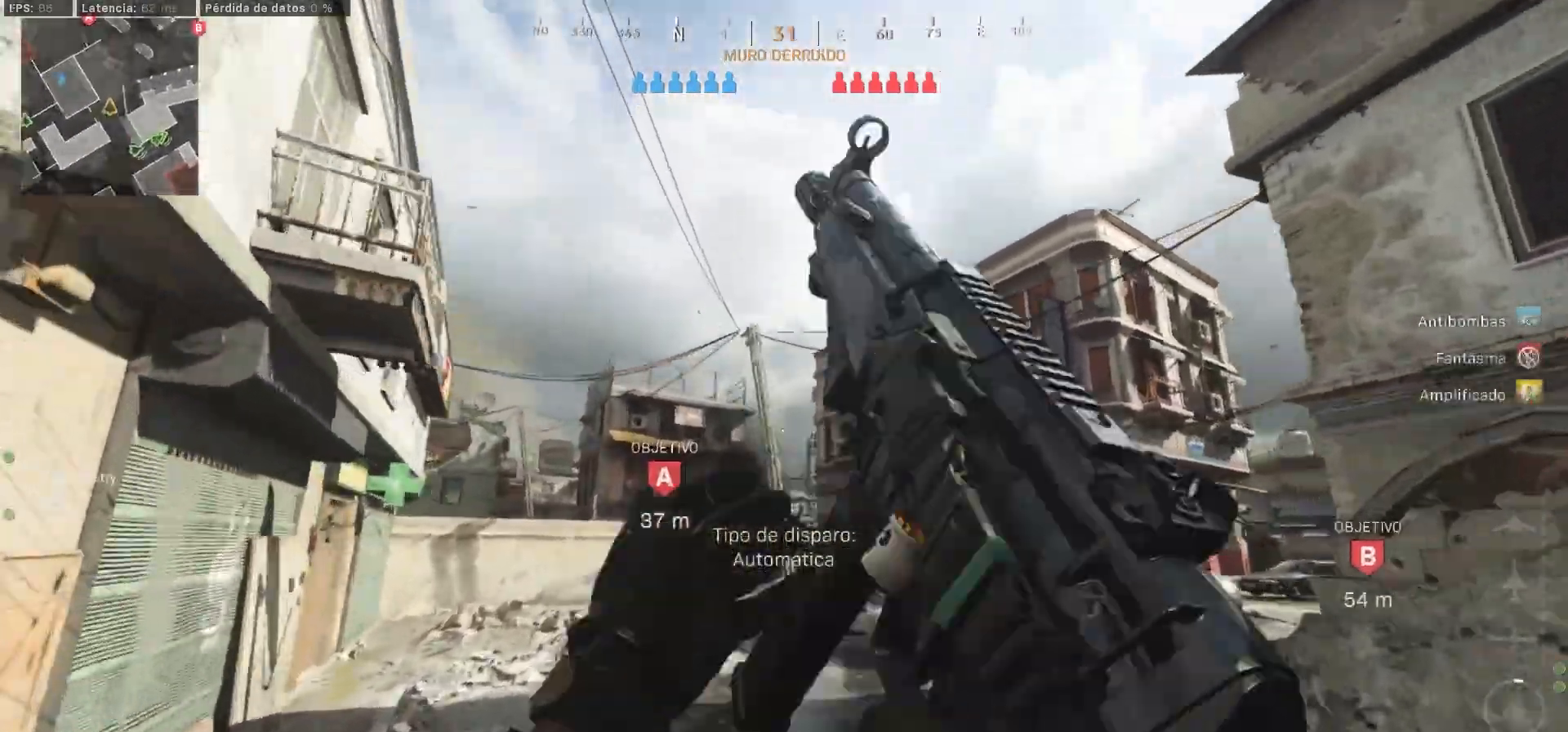
{"buttons": ["R2"], "left_stick": "up-right", "right_stick": "up", "events": [[217, "right_stick", "center"], [317, "left_stick", "up-right"], [417, "CROSS", "down"], [433, "R2", "down"], [467, "CROSS", "up"], [467, "right_stick", "up"]]}
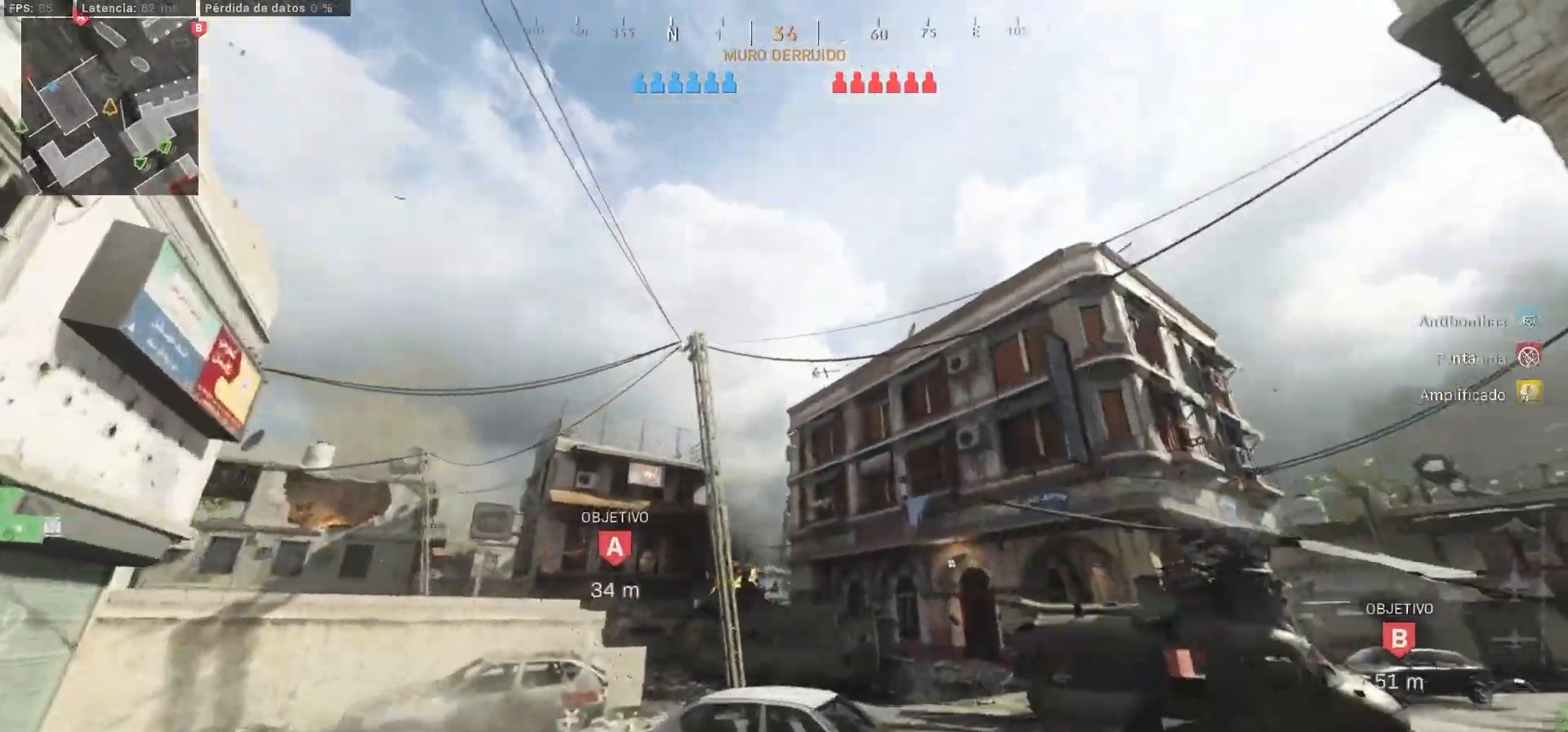
{"buttons": [], "left_stick": "up-left", "right_stick": "center", "events": [[17, "right_stick", "center"], [150, "R2", "up"], [150, "left_stick", "up"], [167, "right_stick", "up"], [383, "right_stick", "center"], [450, "left_stick", "up-left"]]}
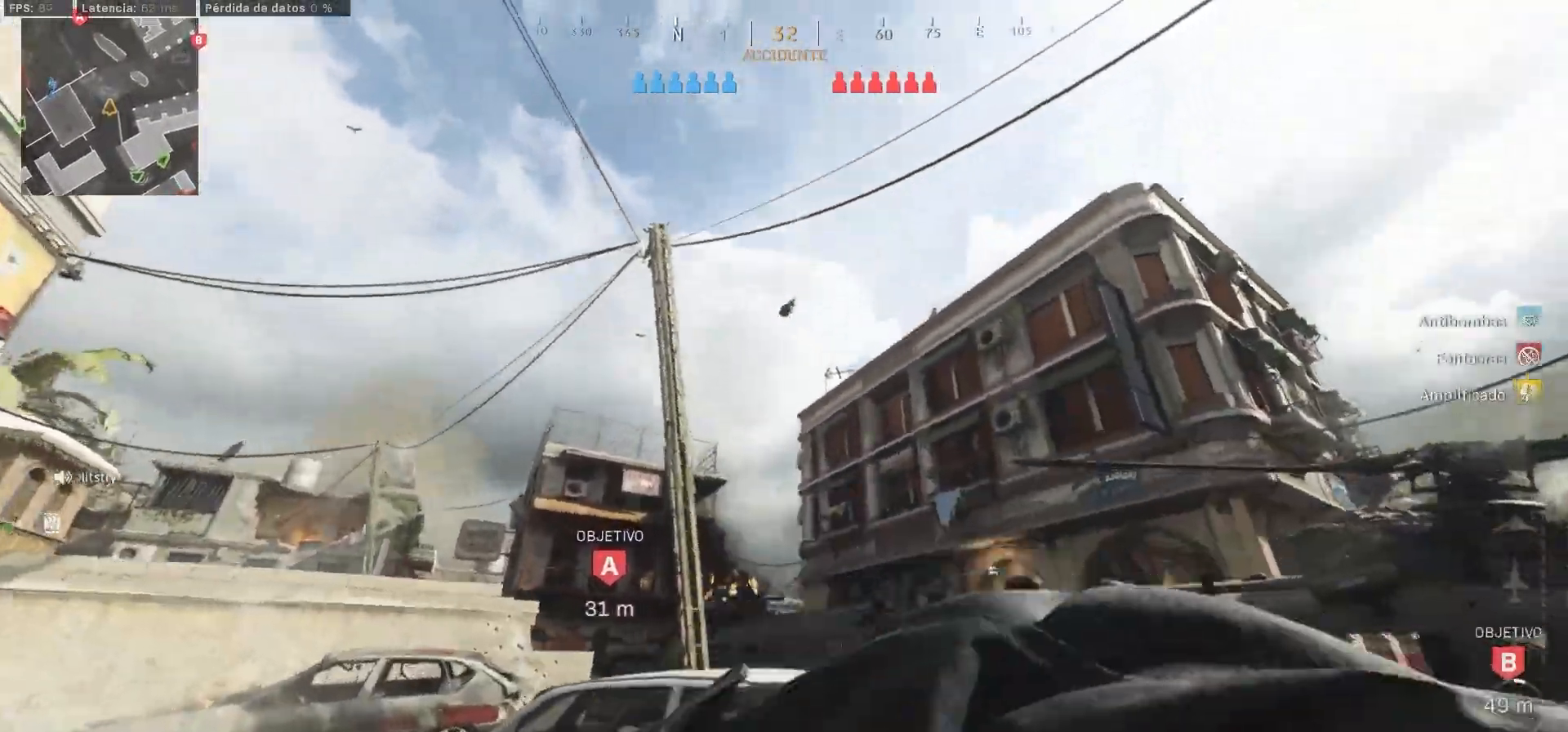
{"buttons": ["L3"], "left_stick": "up-left", "right_stick": "center", "events": [[183, "L3", "down"], [300, "L3", "up"], [500, "L3", "down"]]}
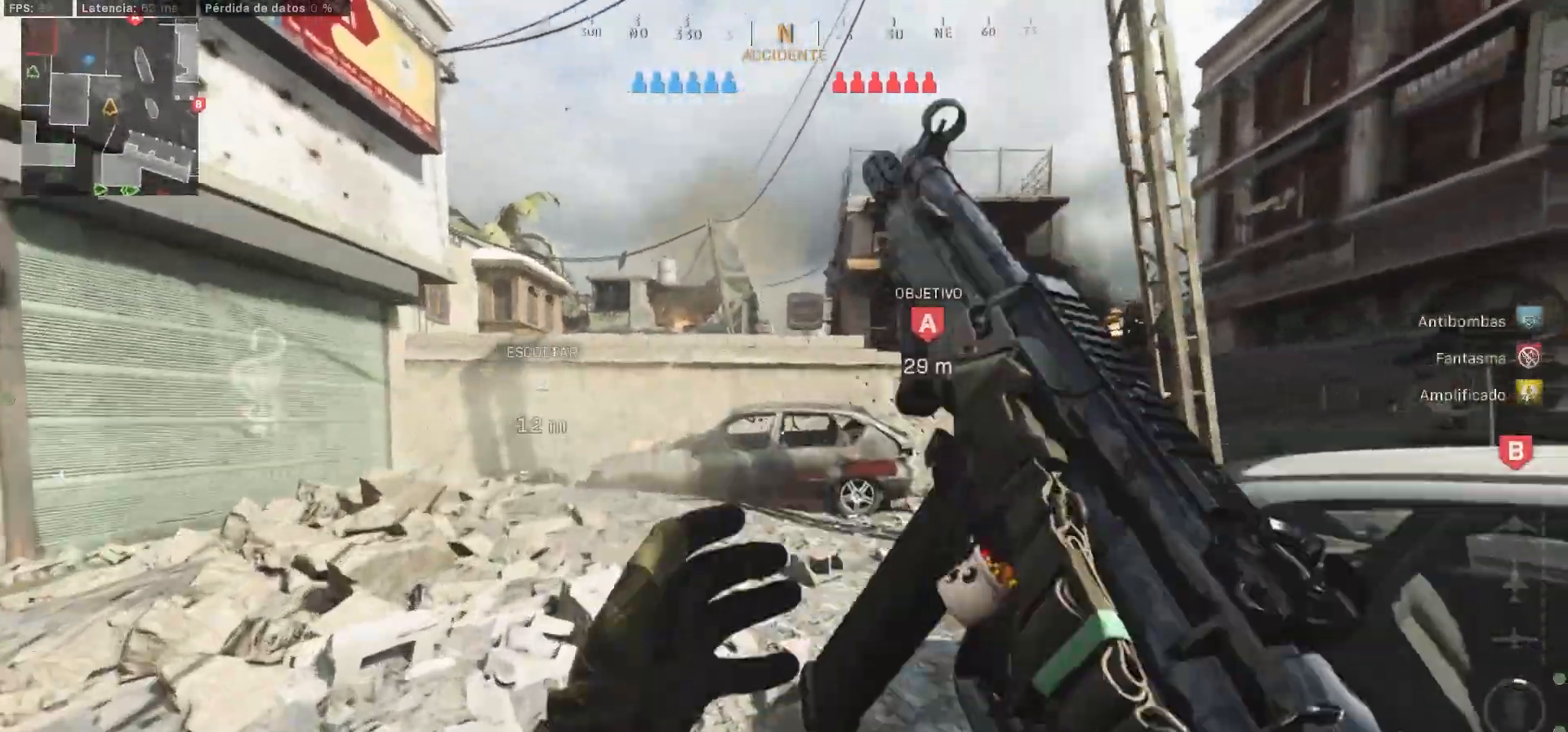
{"buttons": ["CIRCLE"], "left_stick": "up", "right_stick": "center", "events": [[133, "right_stick", "right"], [233, "L3", "up"], [283, "CIRCLE", "down"], [317, "right_stick", "center"], [400, "CIRCLE", "up"], [450, "left_stick", "up"], [483, "CIRCLE", "down"]]}
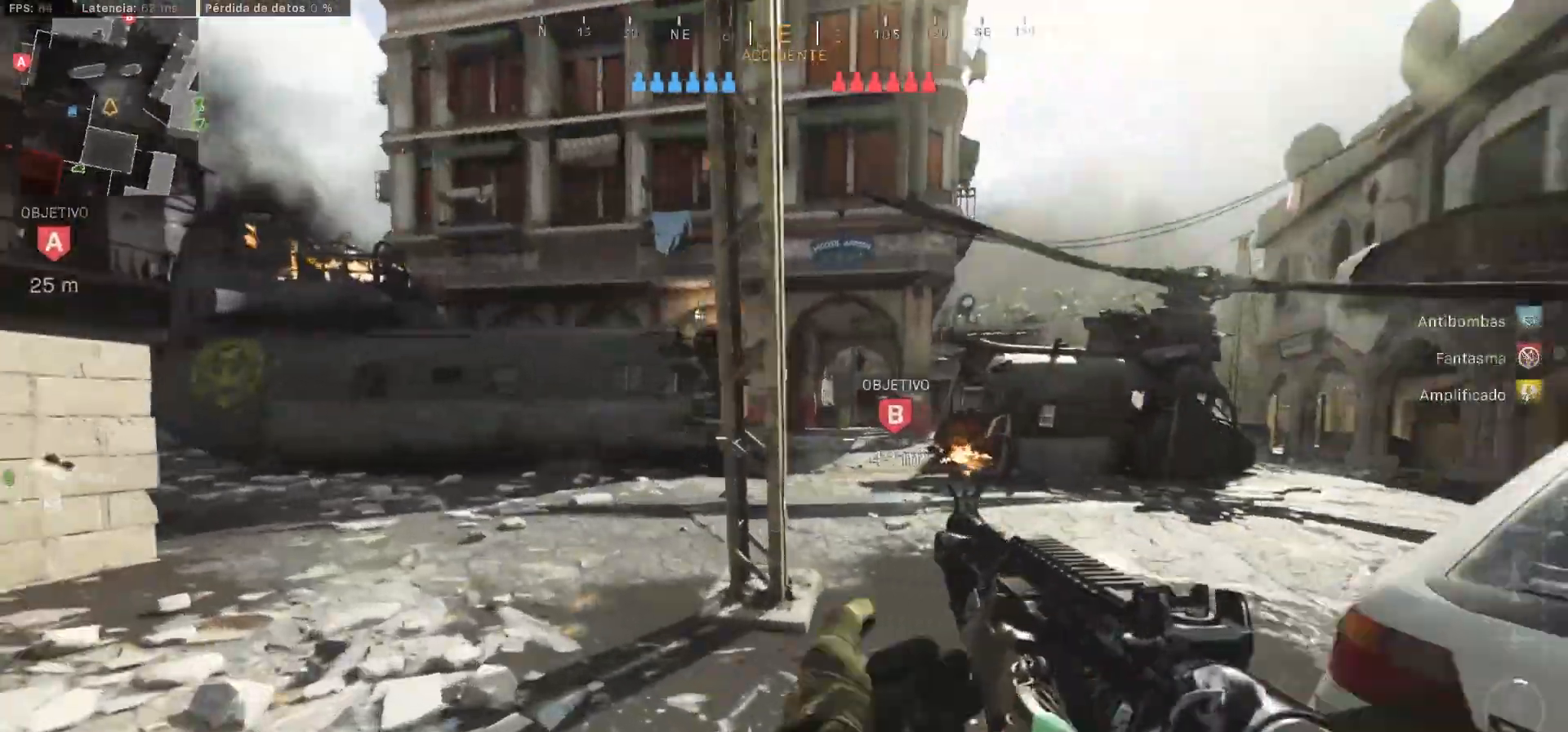
{"buttons": ["L3"], "left_stick": "up", "right_stick": "left", "events": [[133, "CIRCLE", "up"], [250, "right_stick", "left"], [267, "L3", "down"]]}